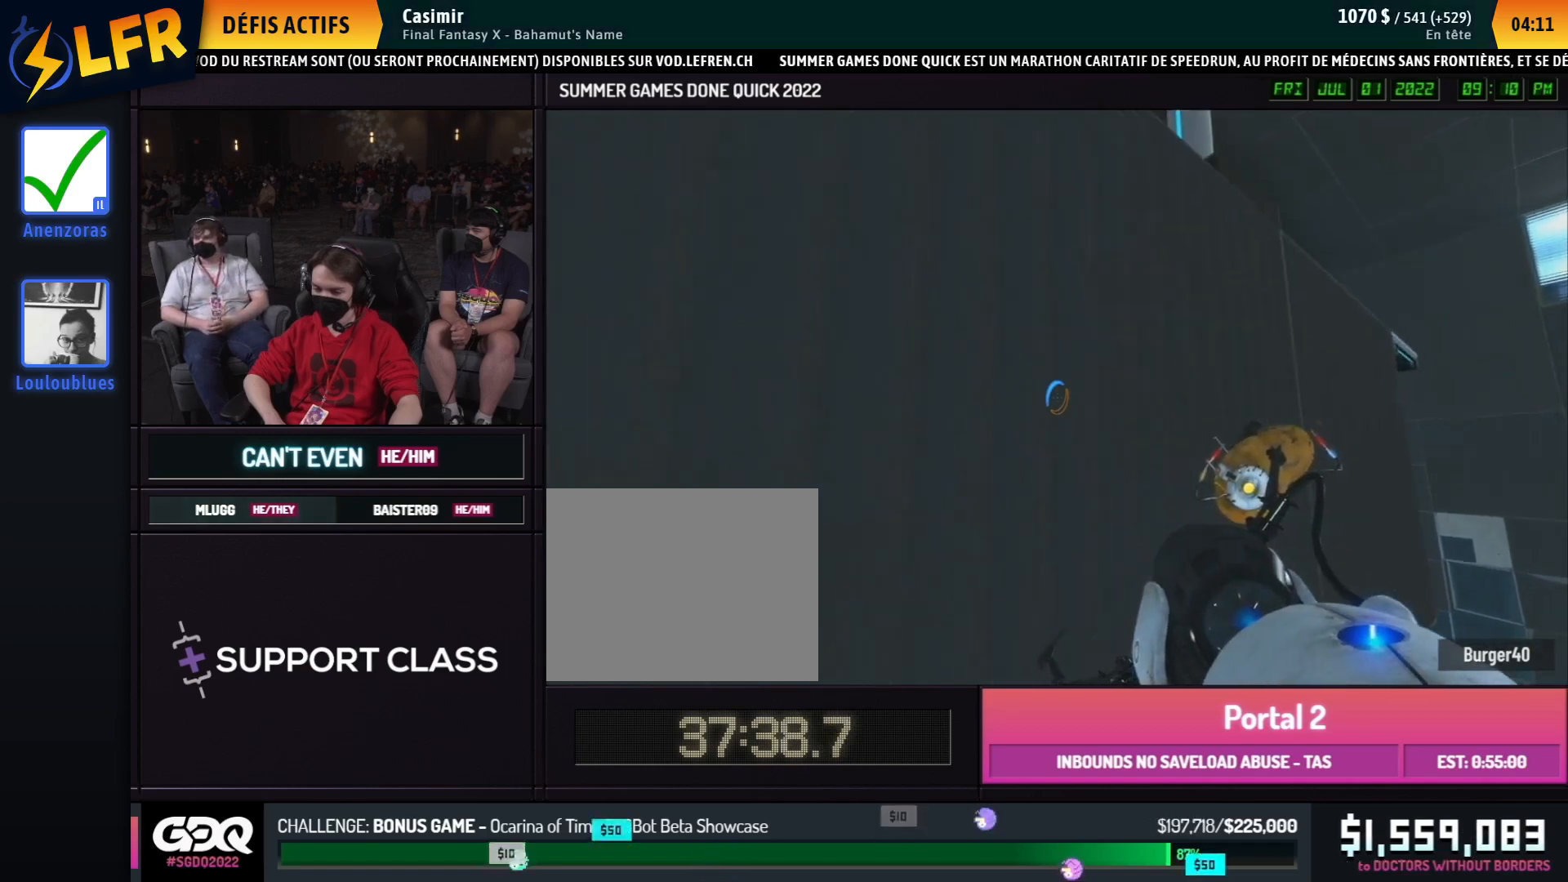
Gameplay with a controller (Xbox layout); each line is a JSON object with the inputs held at the frame after it. "events" lists button and stick changes between this image and that frame as [ms after this image, input, new state], when the widget could be followed in between. Not read: DPAD_DOWN DPAD_LEFT DPAD_RIGHT DPAD_UP L2 L3 R2 R3 SELECT START other_buttons.
{"buttons": [], "left_stick": "right", "right_stick": "center", "events": [[50, "X", "down"], [83, "right_stick", "down-right"], [117, "left_stick", "up-right"], [167, "X", "up"], [183, "right_stick", "center"], [400, "left_stick", "right"]]}
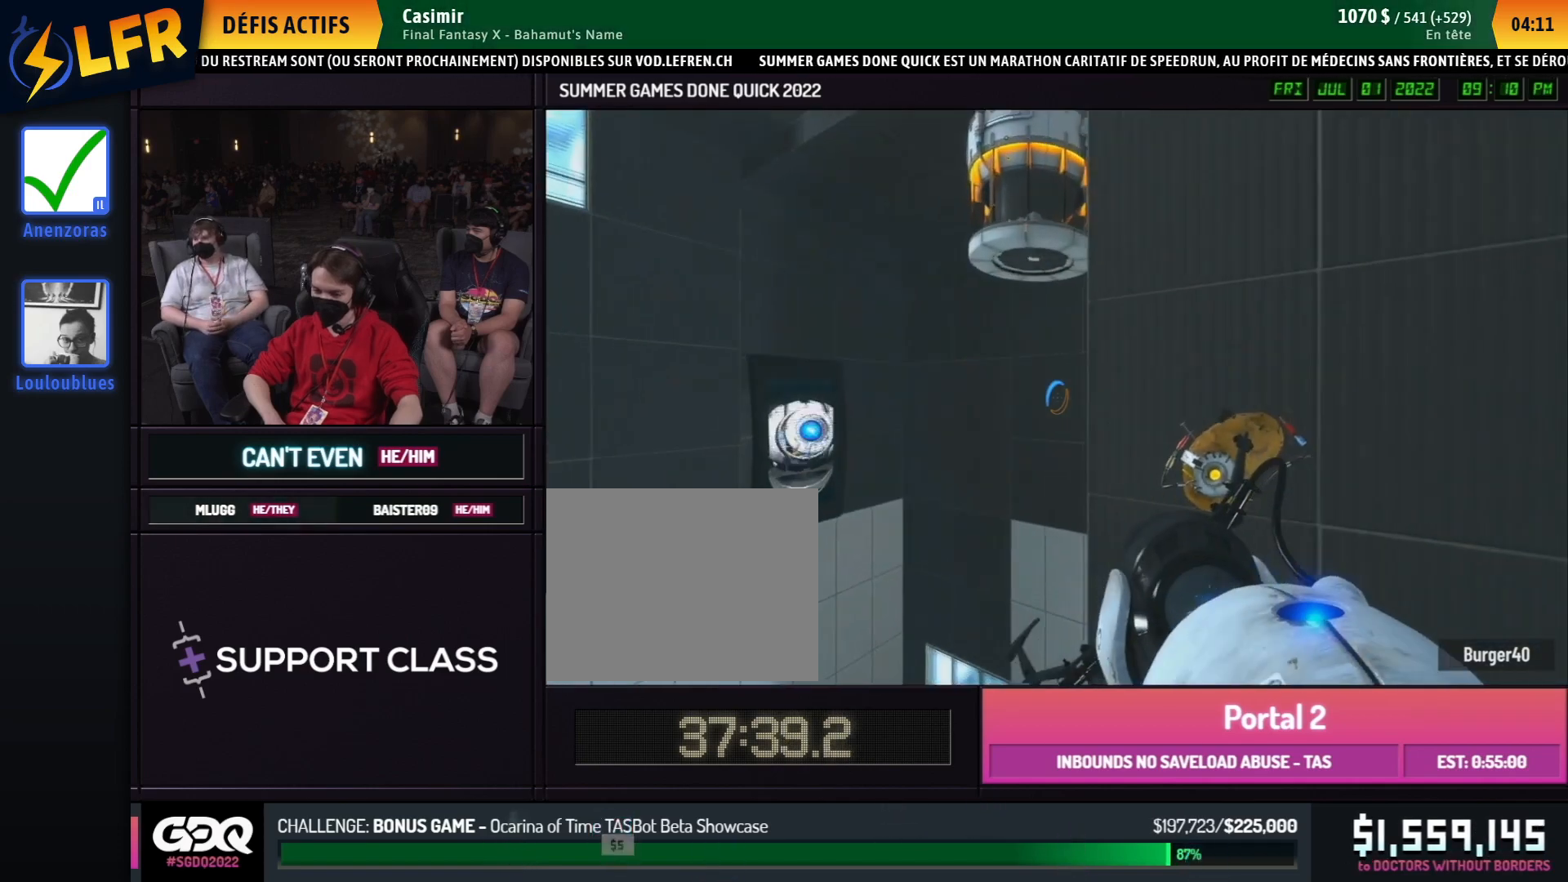
{"buttons": [], "left_stick": "left", "right_stick": "center", "events": [[500, "left_stick", "left"]]}
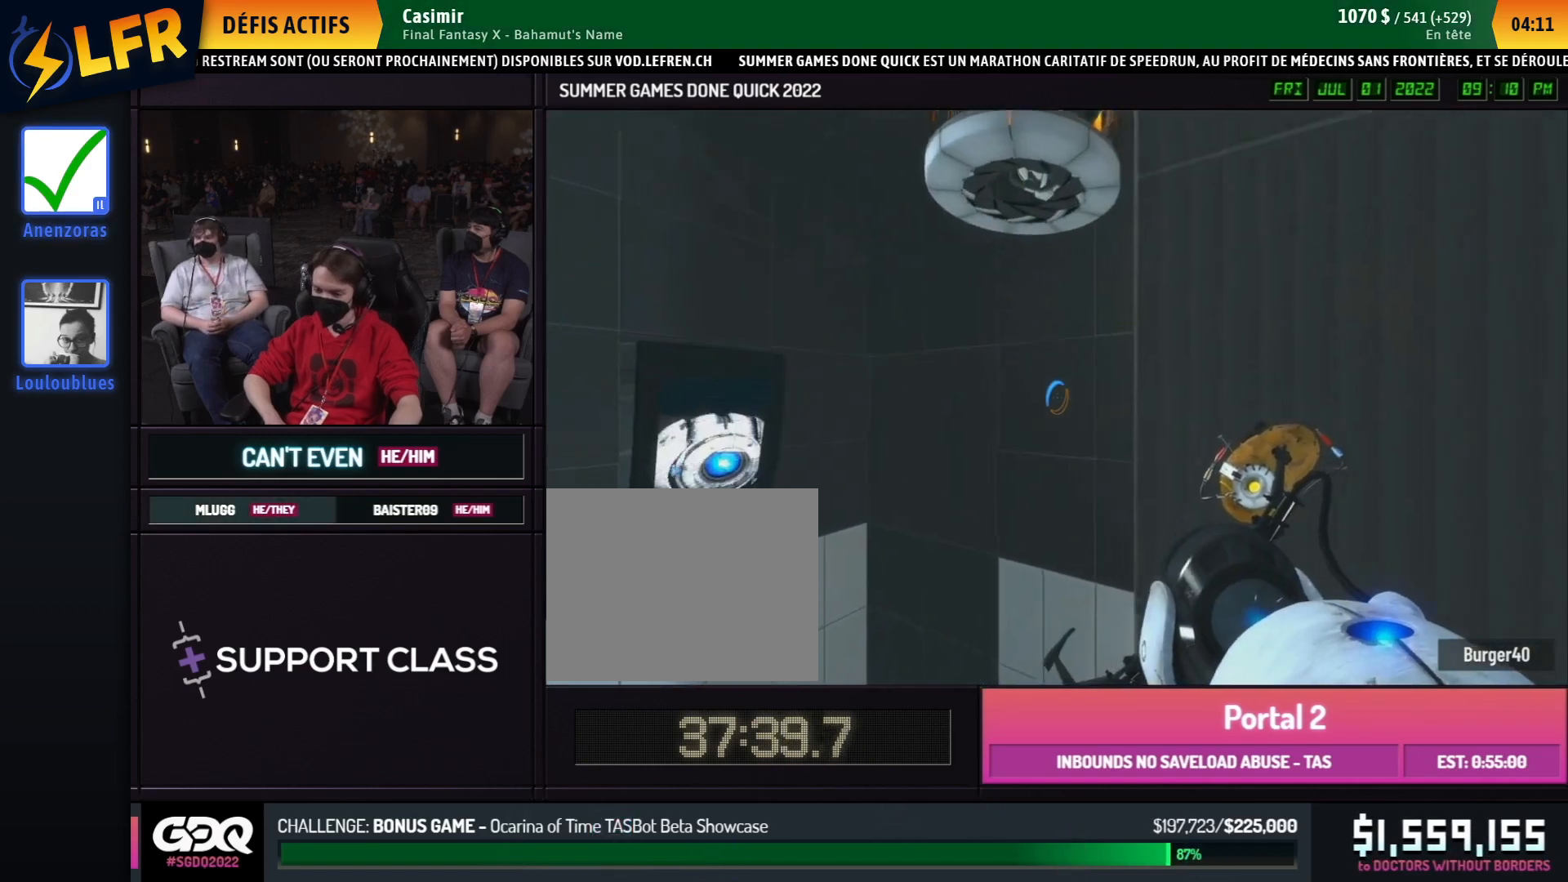
{"buttons": ["X"], "left_stick": "right", "right_stick": "center", "events": [[17, "right_stick", "right"], [33, "left_stick", "right"], [83, "left_stick", "left"], [233, "right_stick", "center"], [267, "L1", "down"], [283, "left_stick", "down-right"], [350, "right_stick", "up-left"], [367, "L1", "up"], [450, "X", "down"], [450, "left_stick", "right"], [450, "right_stick", "center"]]}
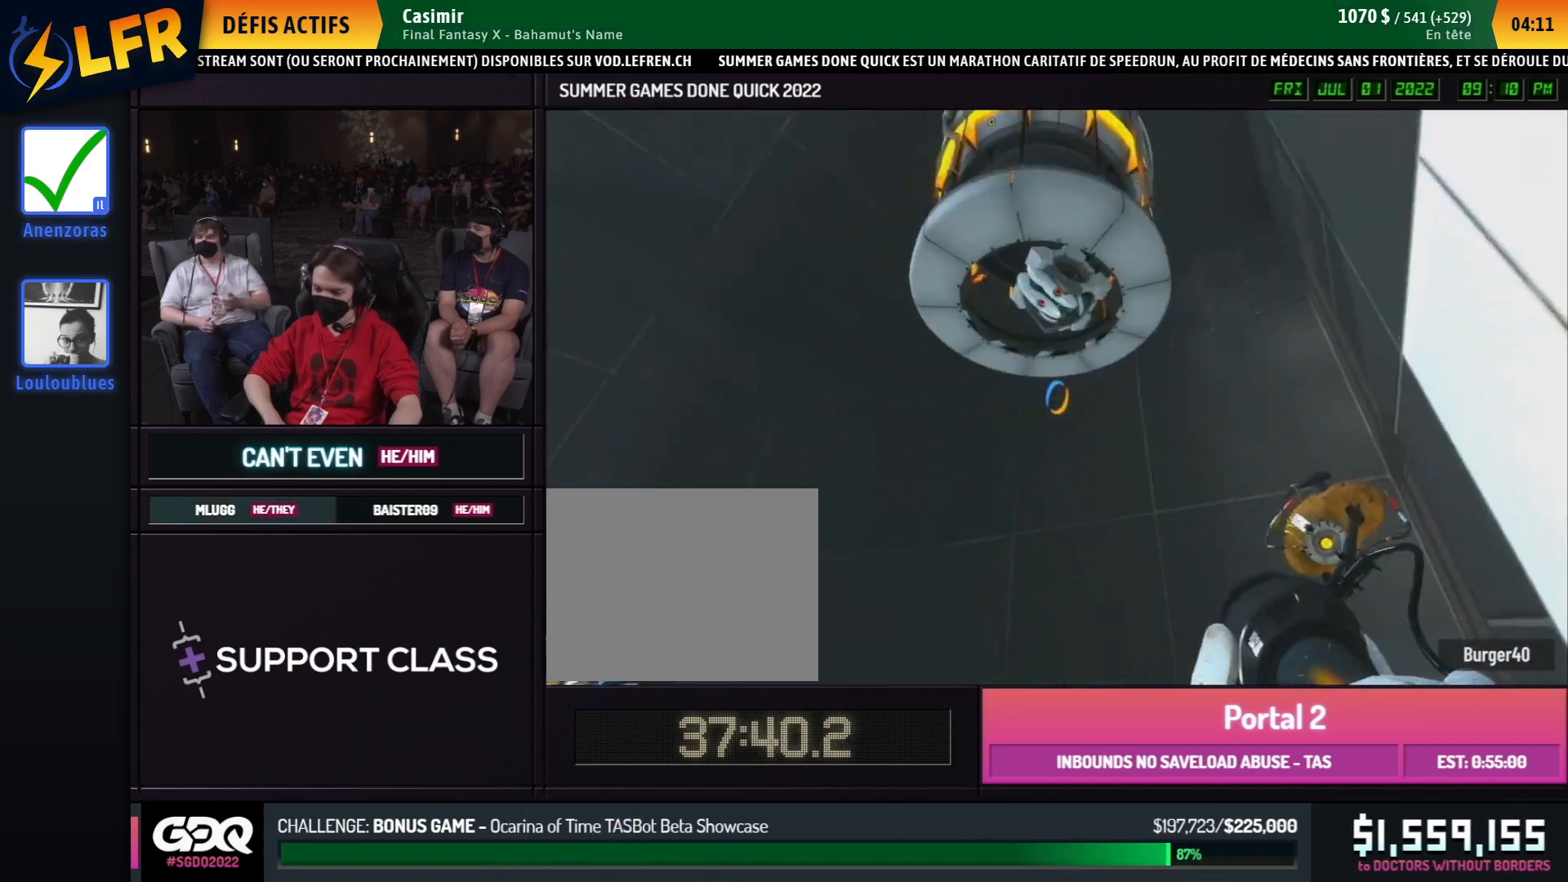
{"buttons": [], "left_stick": "down", "right_stick": "center", "events": [[50, "X", "up"], [50, "left_stick", "down-right"], [283, "A", "down"], [300, "left_stick", "up-right"], [350, "left_stick", "down-left"], [383, "A", "up"], [400, "left_stick", "down"]]}
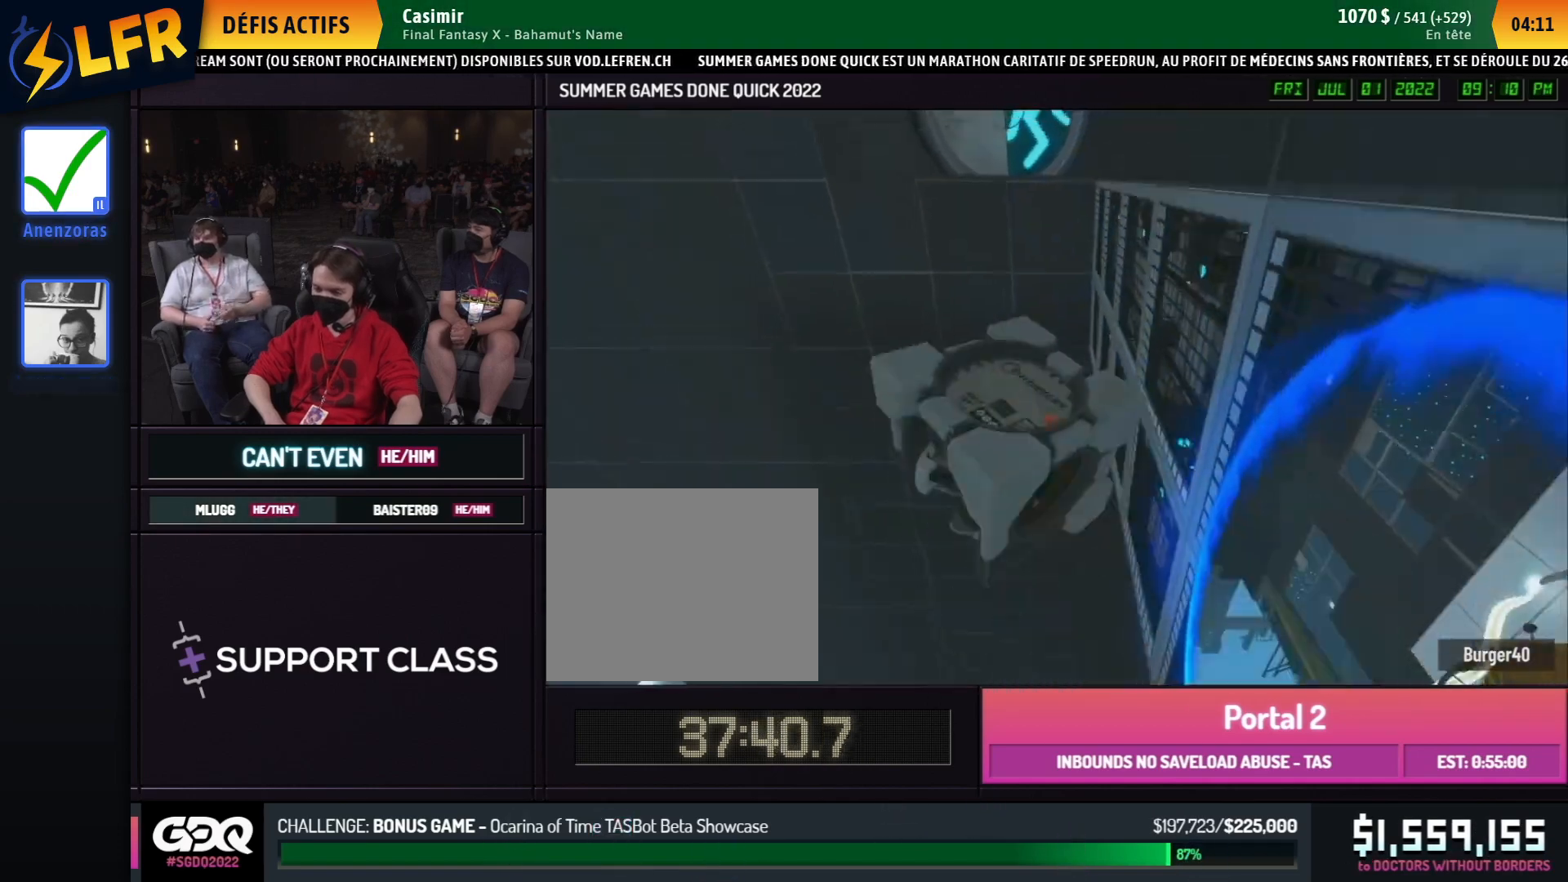
{"buttons": [], "left_stick": "right", "right_stick": "down-right", "events": [[50, "left_stick", "down-right"], [233, "left_stick", "up-left"], [350, "X", "down"], [367, "left_stick", "down"], [383, "right_stick", "down-right"], [450, "X", "up"], [450, "left_stick", "right"]]}
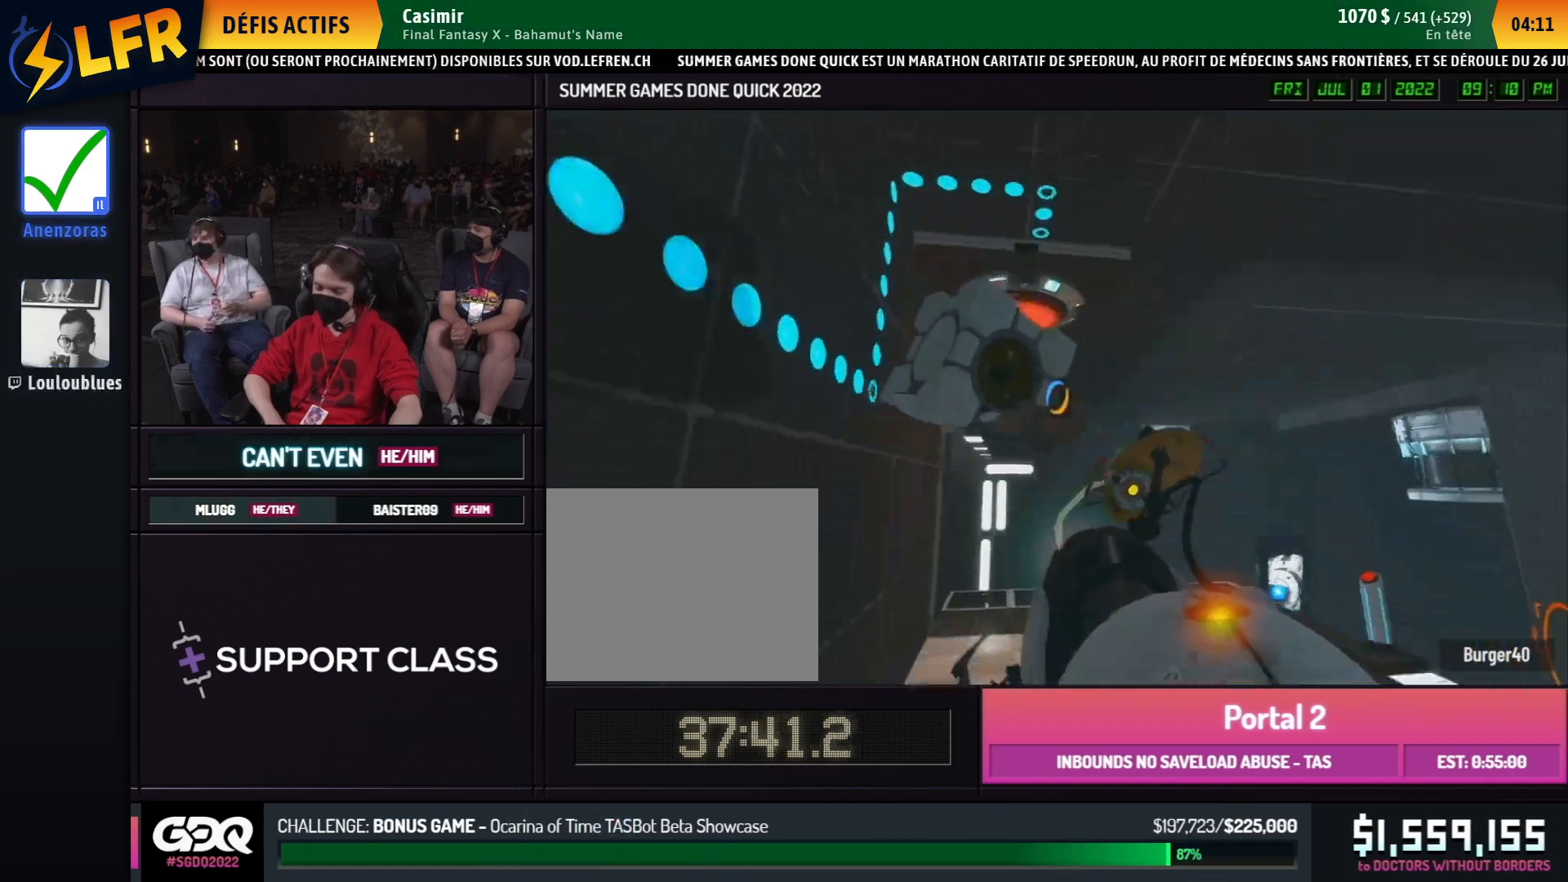
{"buttons": [], "left_stick": "up-left", "right_stick": "center", "events": [[17, "left_stick", "up-right"], [83, "right_stick", "center"], [133, "left_stick", "up"], [250, "left_stick", "up-left"]]}
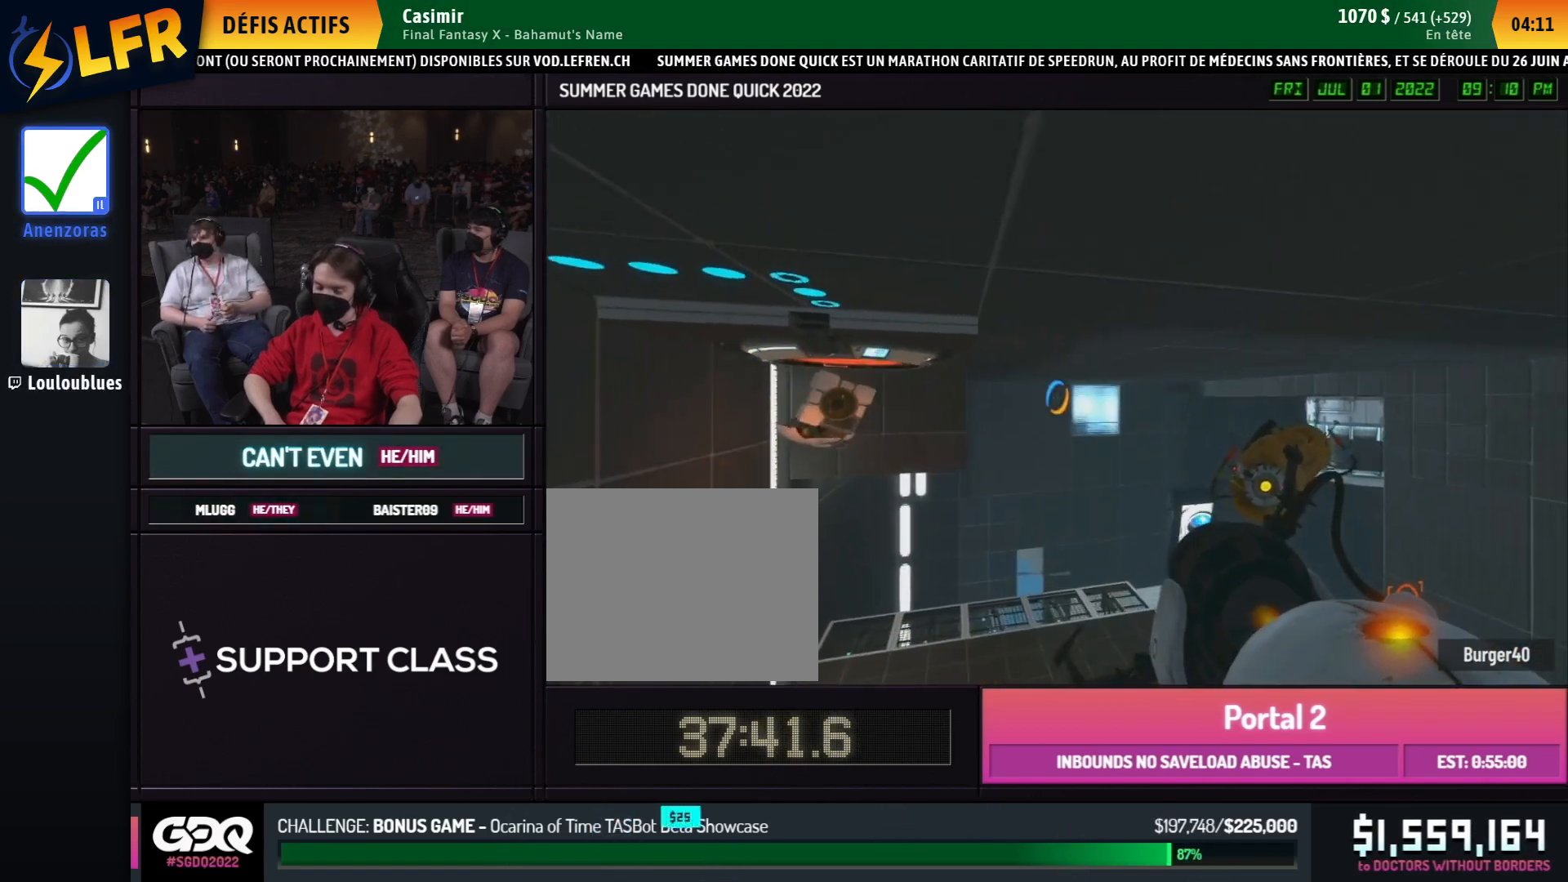
{"buttons": [], "left_stick": "left", "right_stick": "left", "events": [[67, "left_stick", "right"], [133, "left_stick", "left"], [250, "left_stick", "right"], [483, "left_stick", "left"], [500, "right_stick", "left"]]}
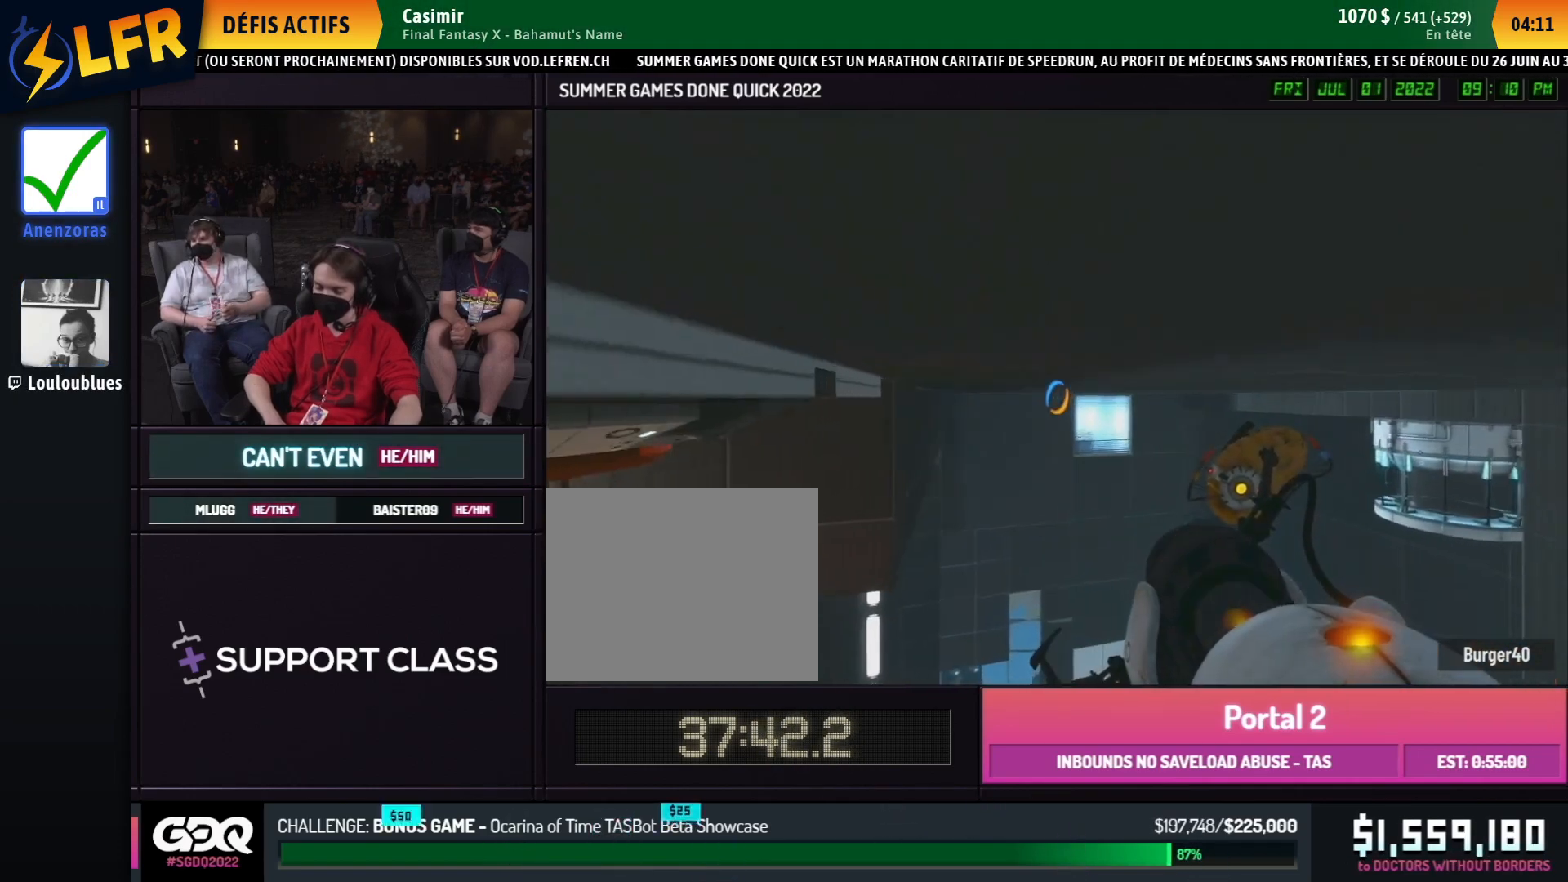
{"buttons": [], "left_stick": "left", "right_stick": "center", "events": [[300, "left_stick", "up"], [350, "X", "down"], [350, "left_stick", "left"], [350, "right_stick", "center"], [450, "X", "up"]]}
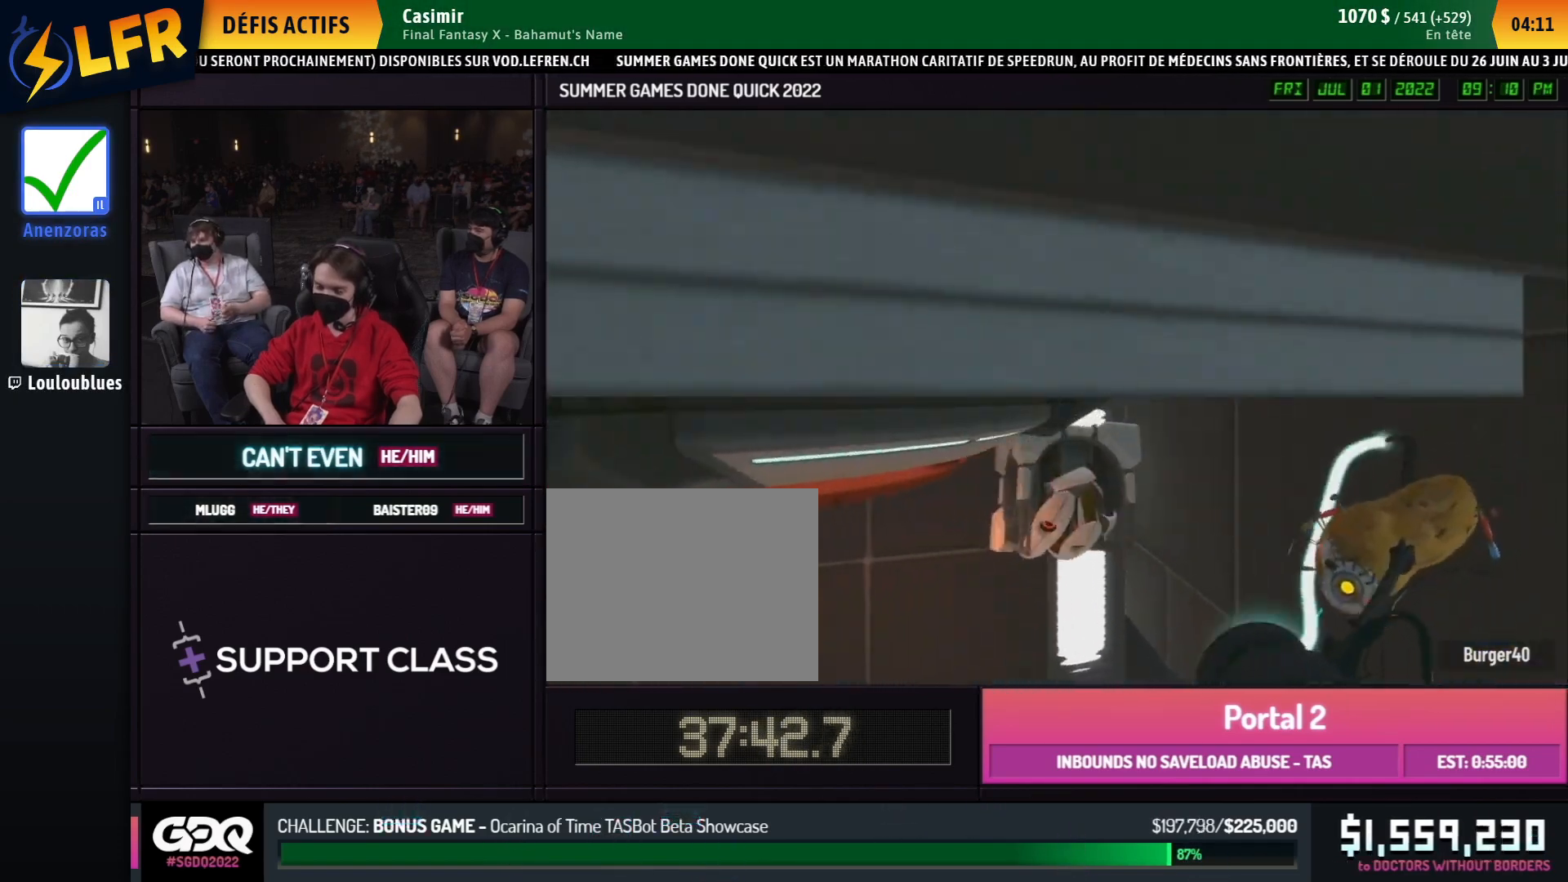
{"buttons": [], "left_stick": "up", "right_stick": "center", "events": [[133, "right_stick", "right"], [150, "left_stick", "center"], [333, "right_stick", "center"], [367, "X", "down"], [367, "left_stick", "up"], [467, "X", "up"]]}
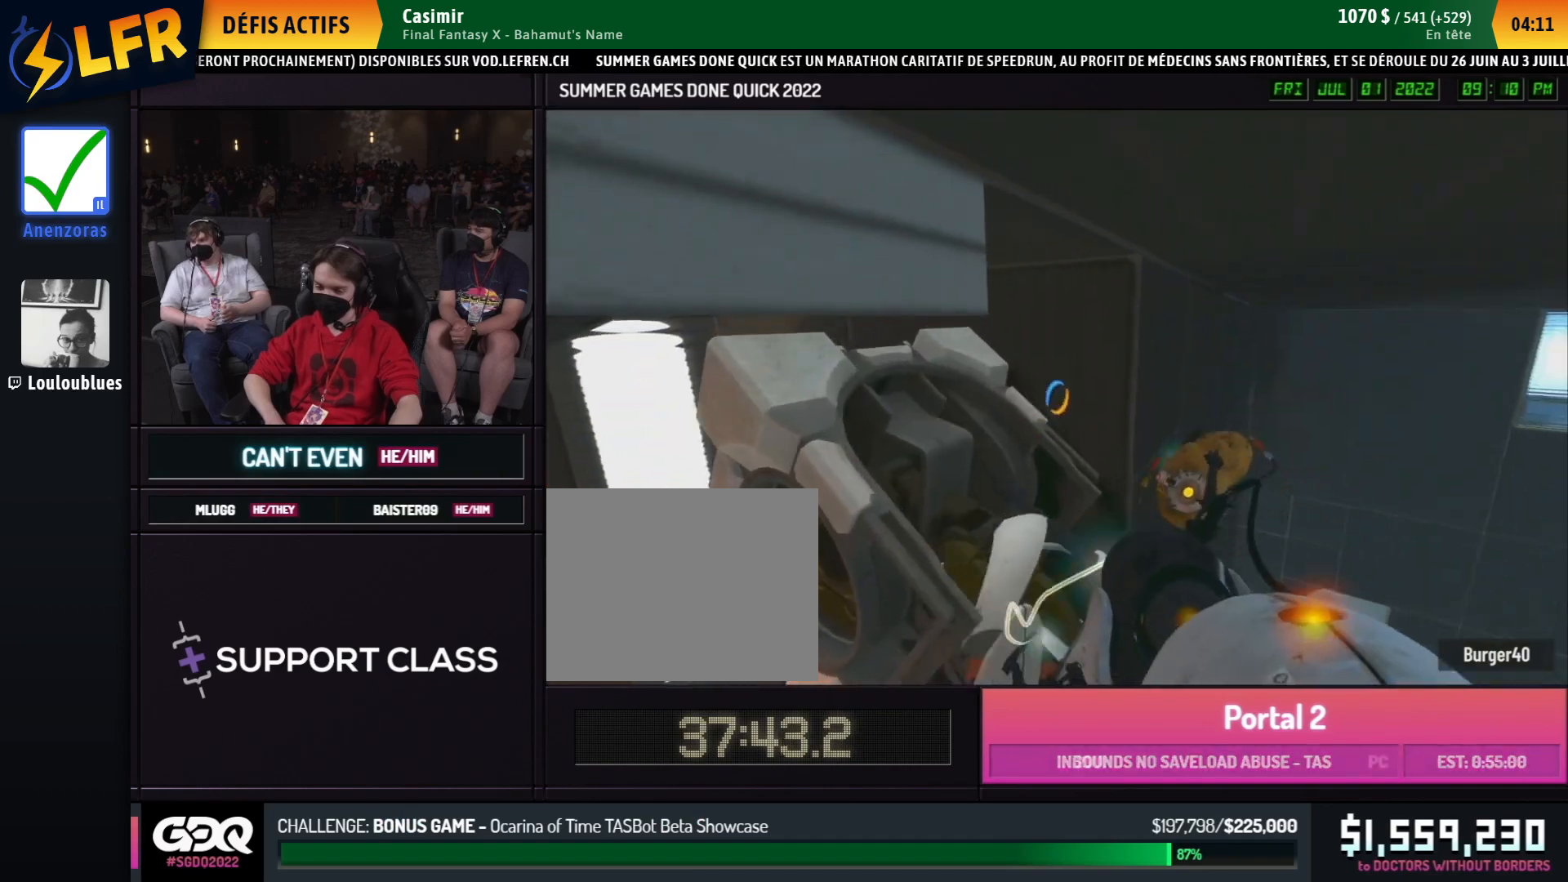
{"buttons": [], "left_stick": "up", "right_stick": "center", "events": []}
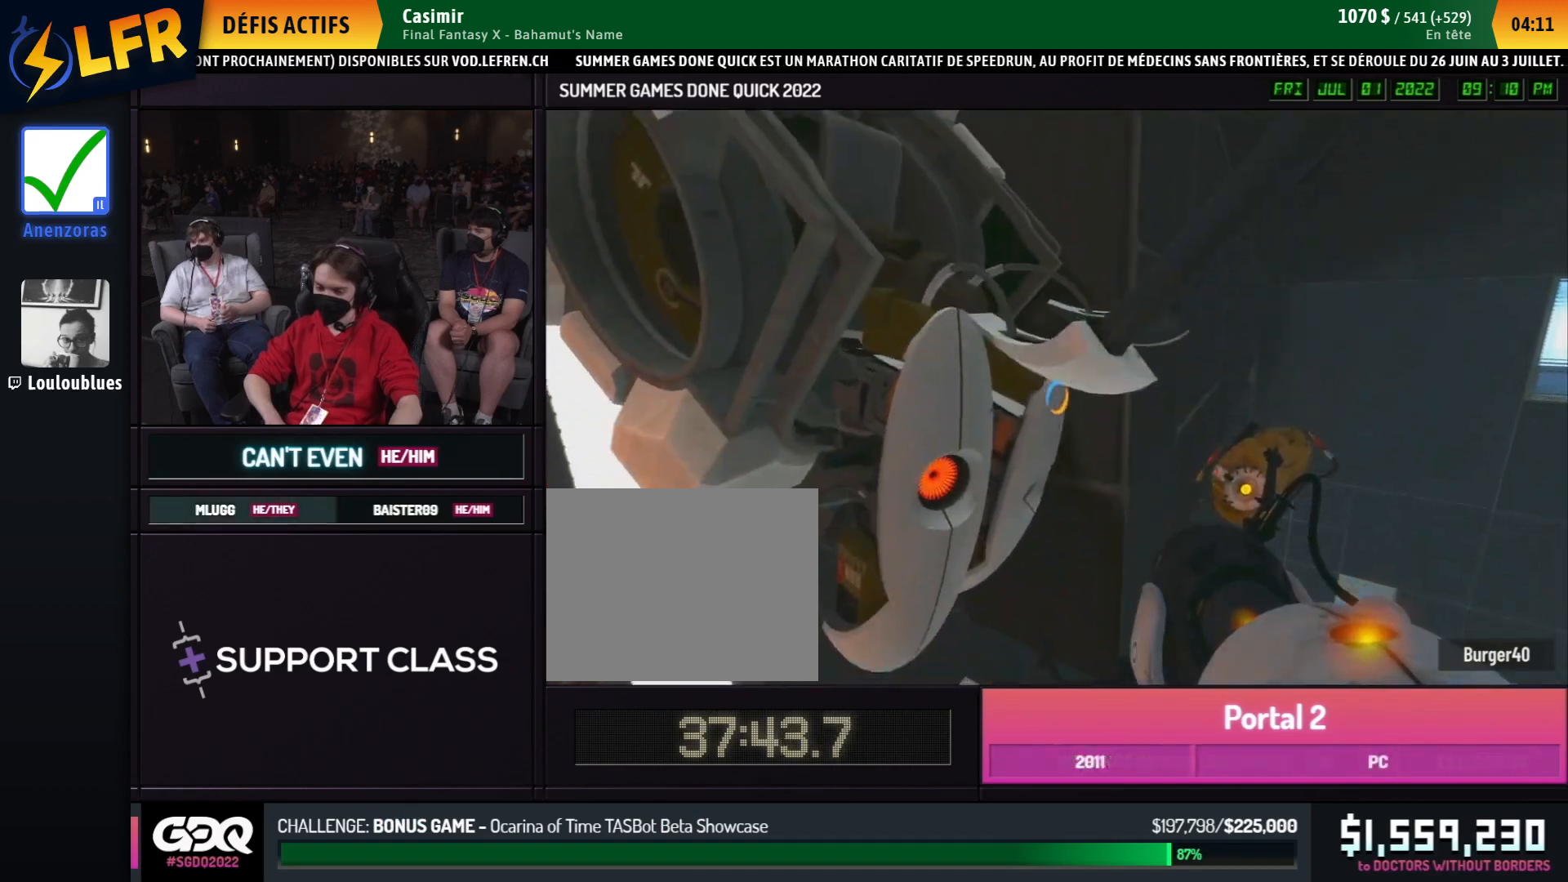
{"buttons": [], "left_stick": "up-left", "right_stick": "center", "events": [[217, "right_stick", "left"], [383, "right_stick", "center"], [483, "left_stick", "up-left"]]}
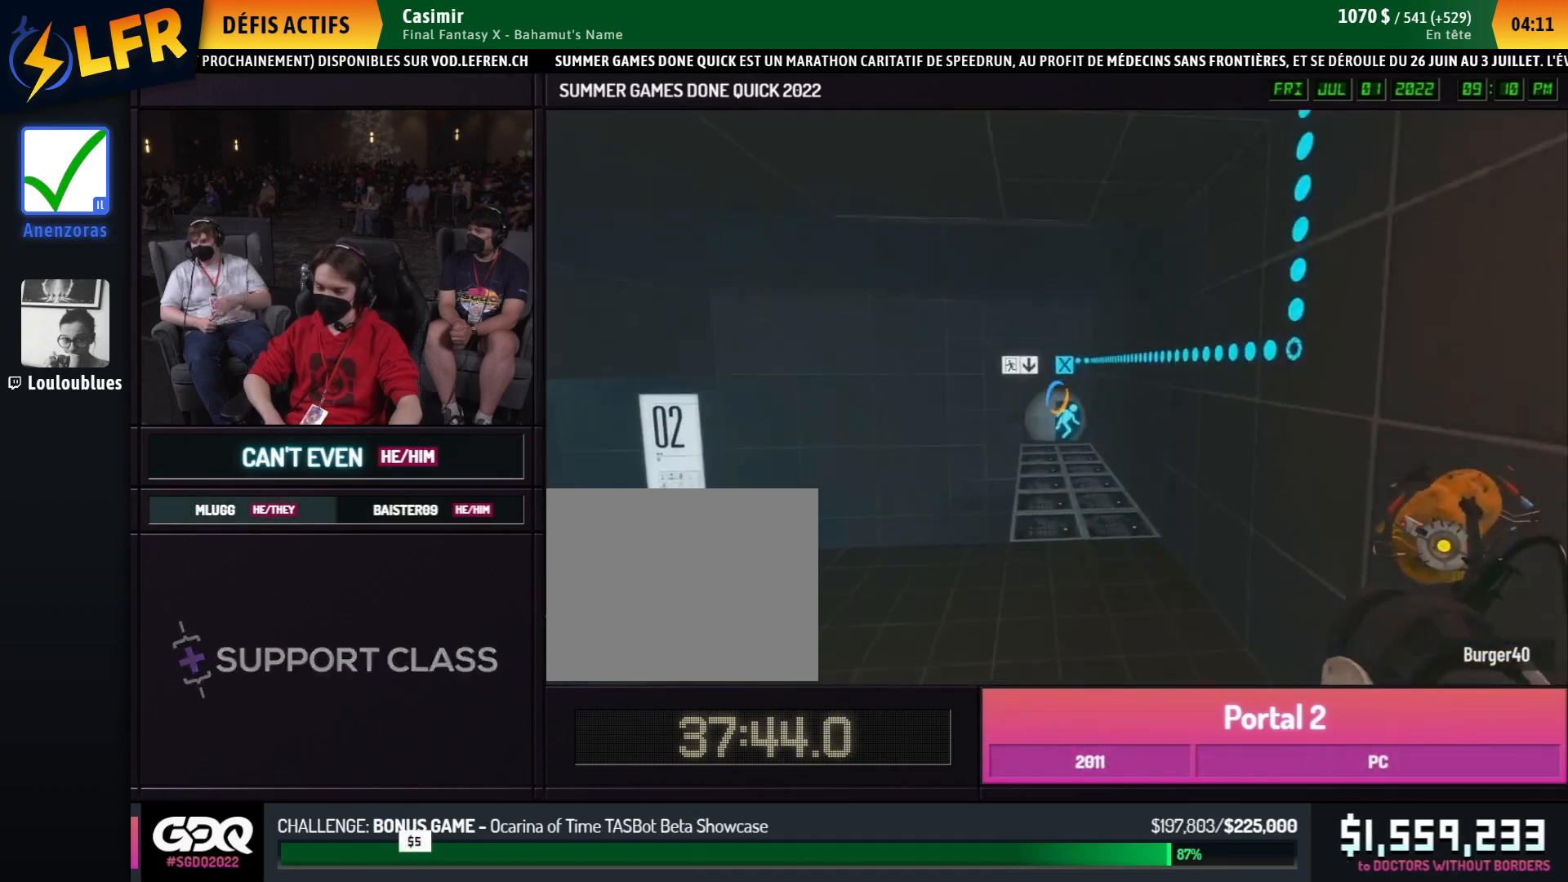
{"buttons": [], "left_stick": "left", "right_stick": "center", "events": [[217, "left_stick", "right"], [500, "left_stick", "left"]]}
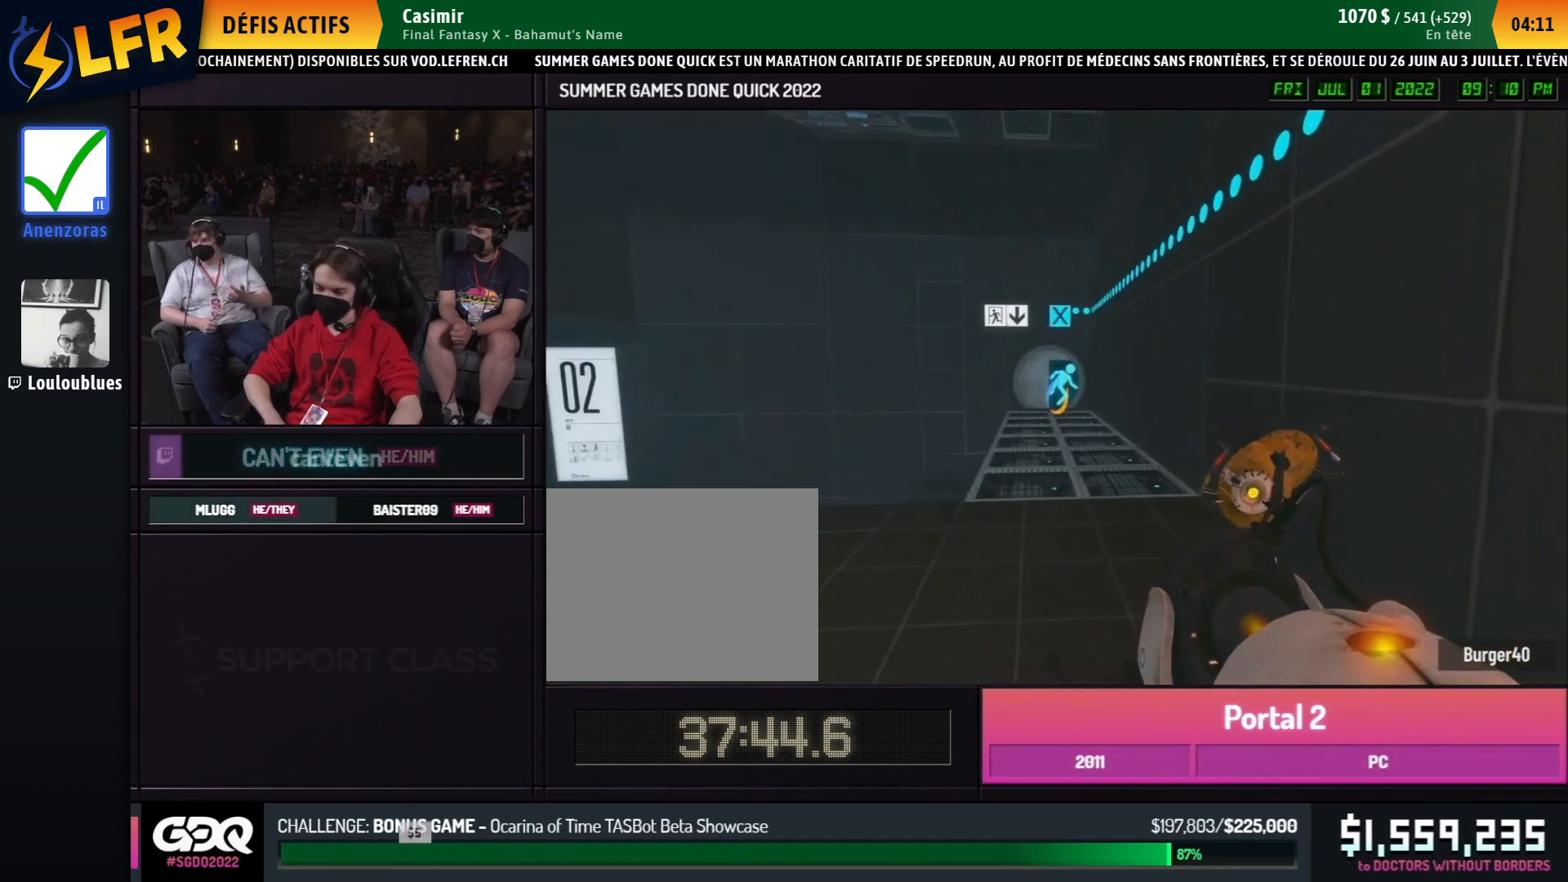
{"buttons": [], "left_stick": "left", "right_stick": "center", "events": [[17, "left_stick", "right"], [50, "left_stick", "left"]]}
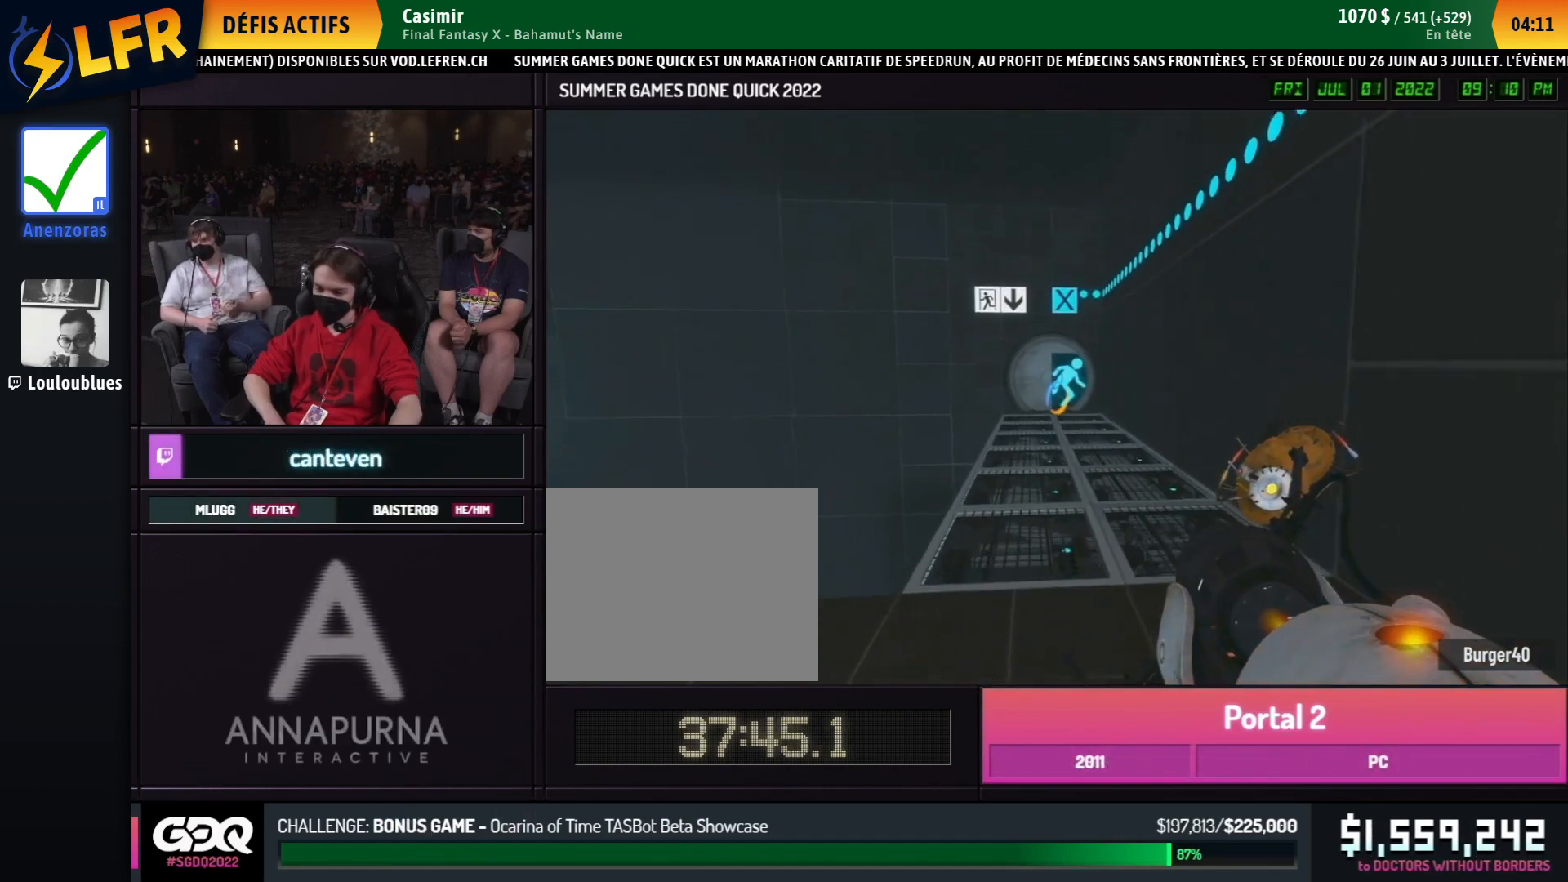
{"buttons": [], "left_stick": "down-right", "right_stick": "down-left", "events": [[183, "left_stick", "up-right"], [333, "right_stick", "down-left"], [500, "left_stick", "down-right"]]}
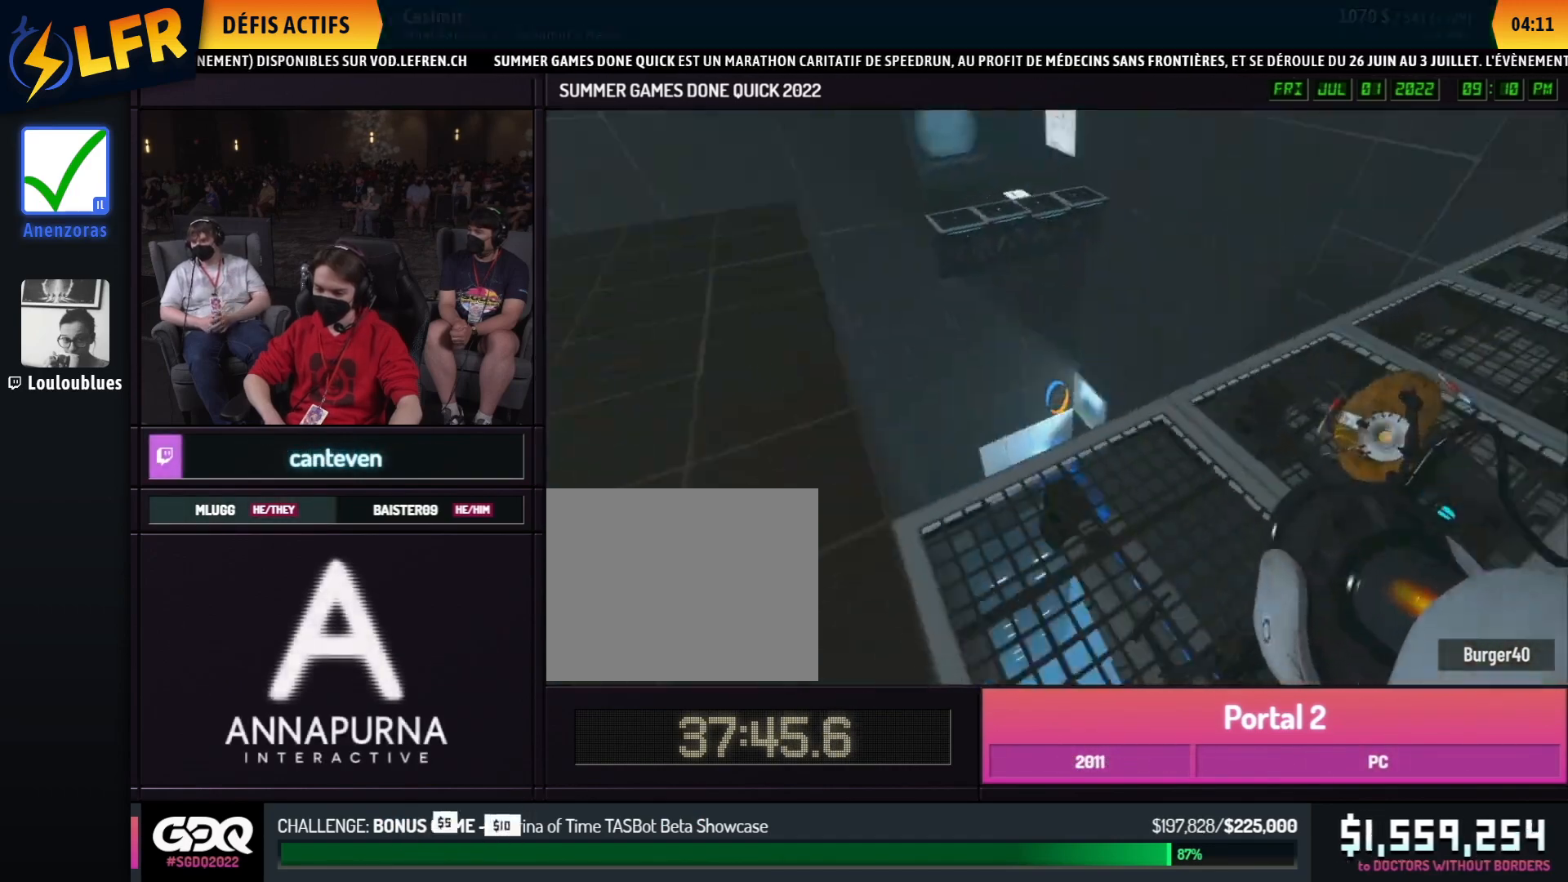
{"buttons": [], "left_stick": "left", "right_stick": "left", "events": [[17, "left_stick", "up-right"], [17, "right_stick", "center"], [67, "R1", "down"], [83, "left_stick", "down-right"], [100, "right_stick", "left"], [167, "R1", "up"], [267, "left_stick", "down-left"], [283, "right_stick", "center"], [317, "L1", "down"], [317, "left_stick", "down-right"], [350, "right_stick", "left"], [367, "left_stick", "down-left"], [400, "L1", "up"], [483, "left_stick", "left"]]}
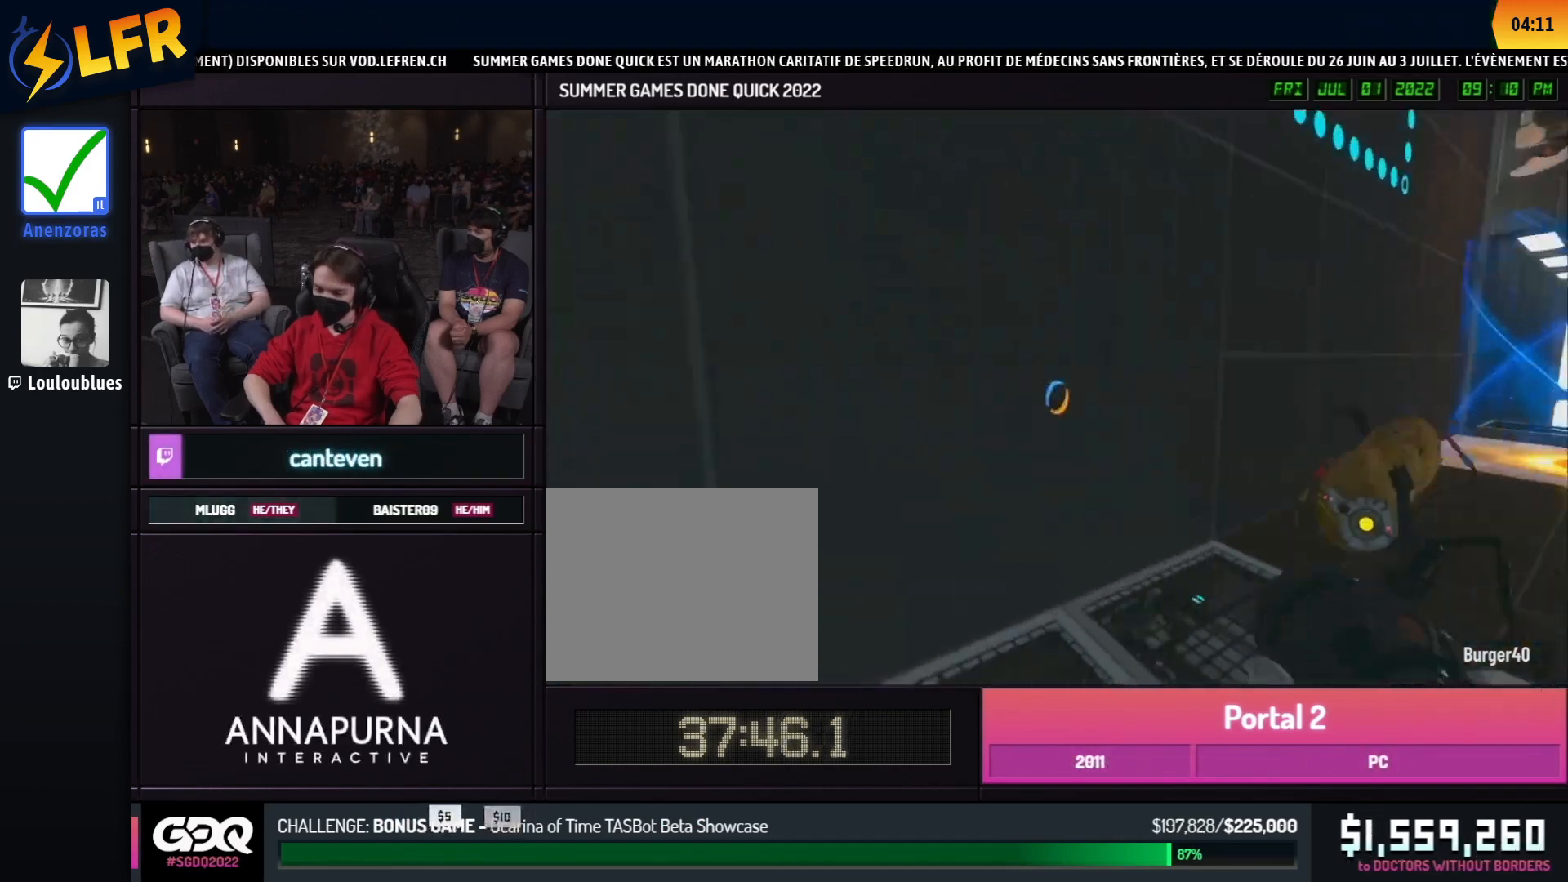
{"buttons": [], "left_stick": "up-left", "right_stick": "center", "events": [[67, "left_stick", "up-left"], [283, "left_stick", "up-right"], [350, "right_stick", "center"], [483, "left_stick", "up-left"]]}
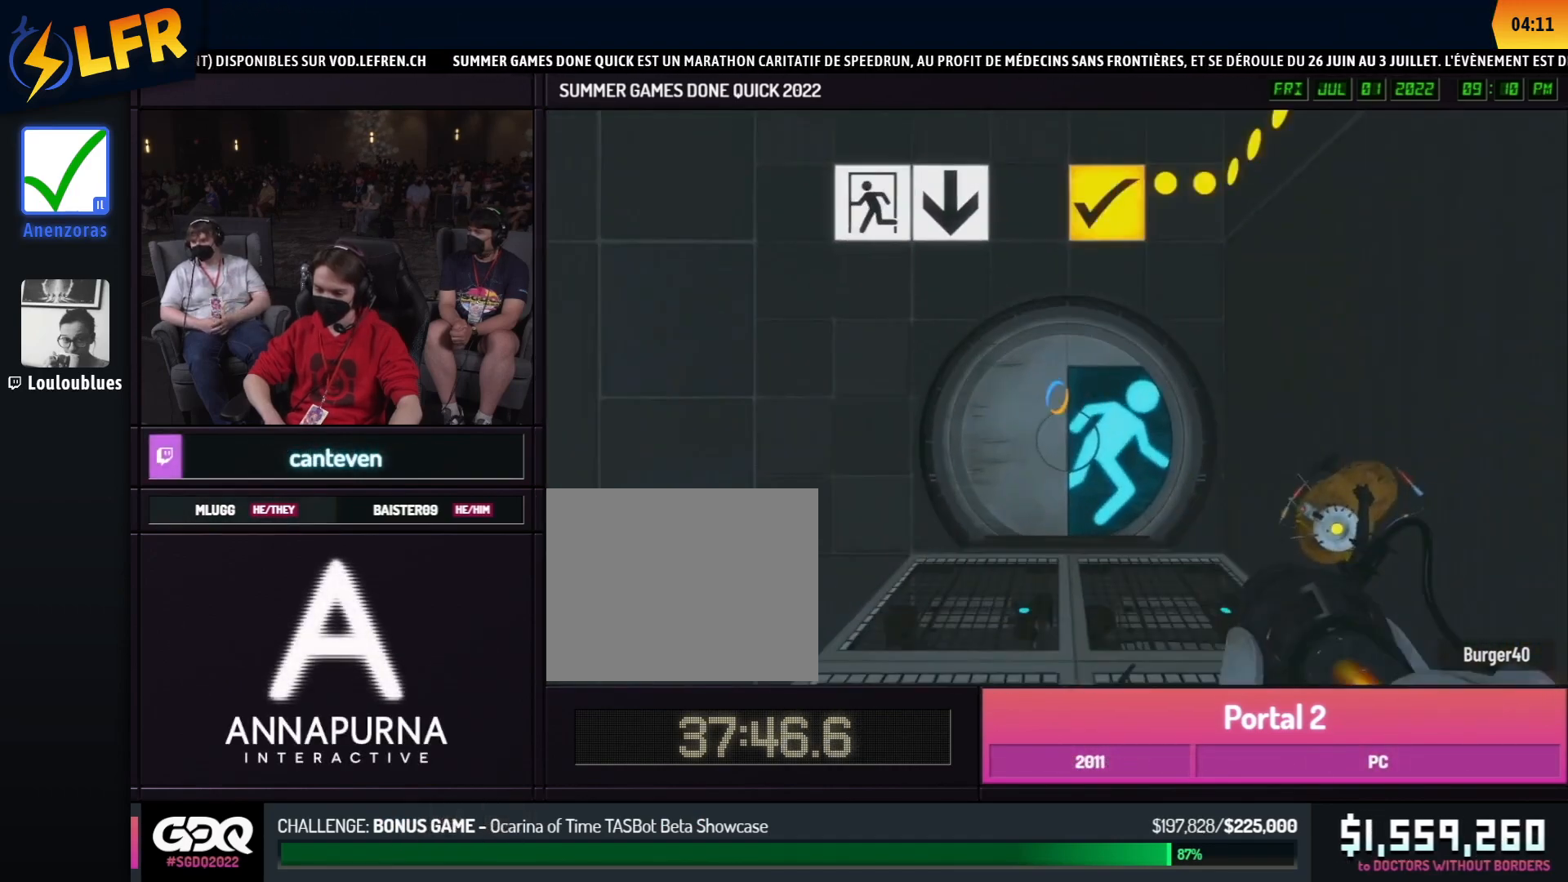
{"buttons": [], "left_stick": "center", "right_stick": "center", "events": [[17, "left_stick", "up-right"], [333, "left_stick", "center"]]}
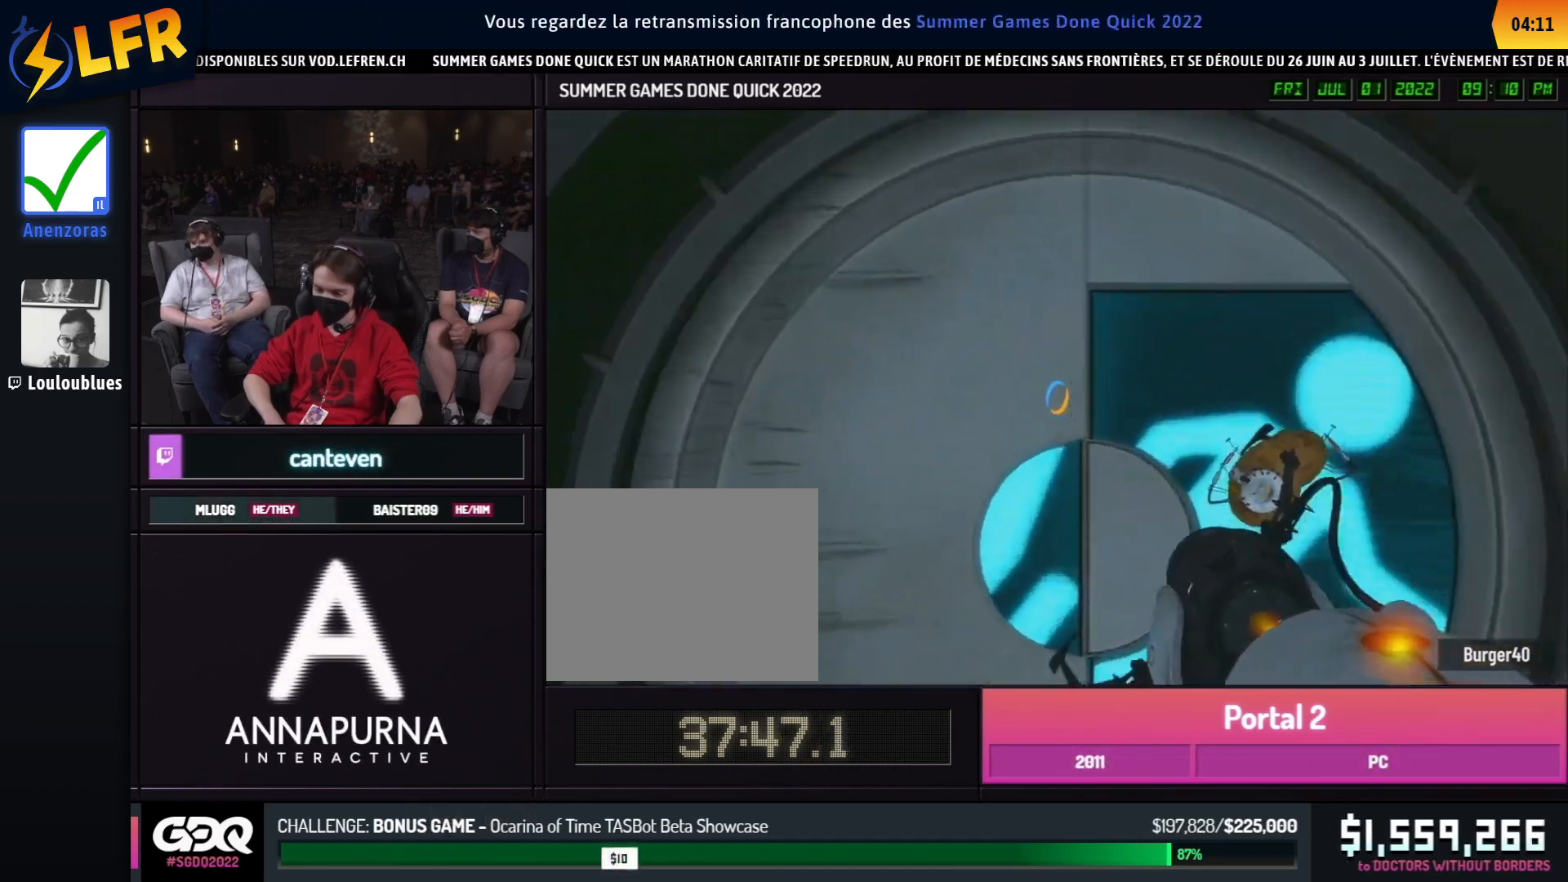
{"buttons": [], "left_stick": "center", "right_stick": "center", "events": []}
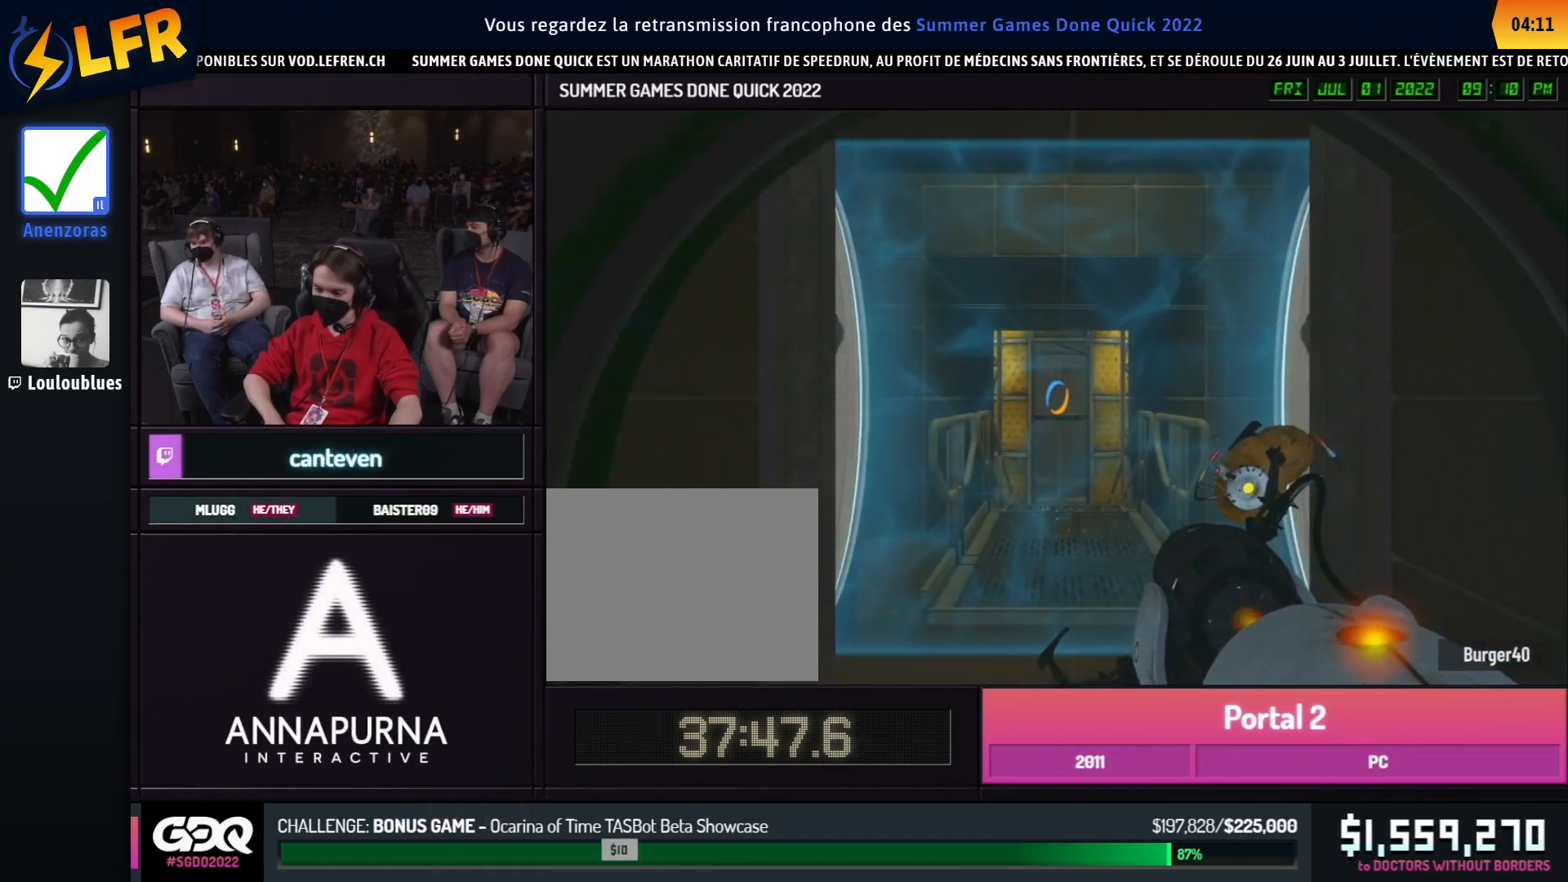
{"buttons": [], "left_stick": "up", "right_stick": "center", "events": [[350, "left_stick", "up"]]}
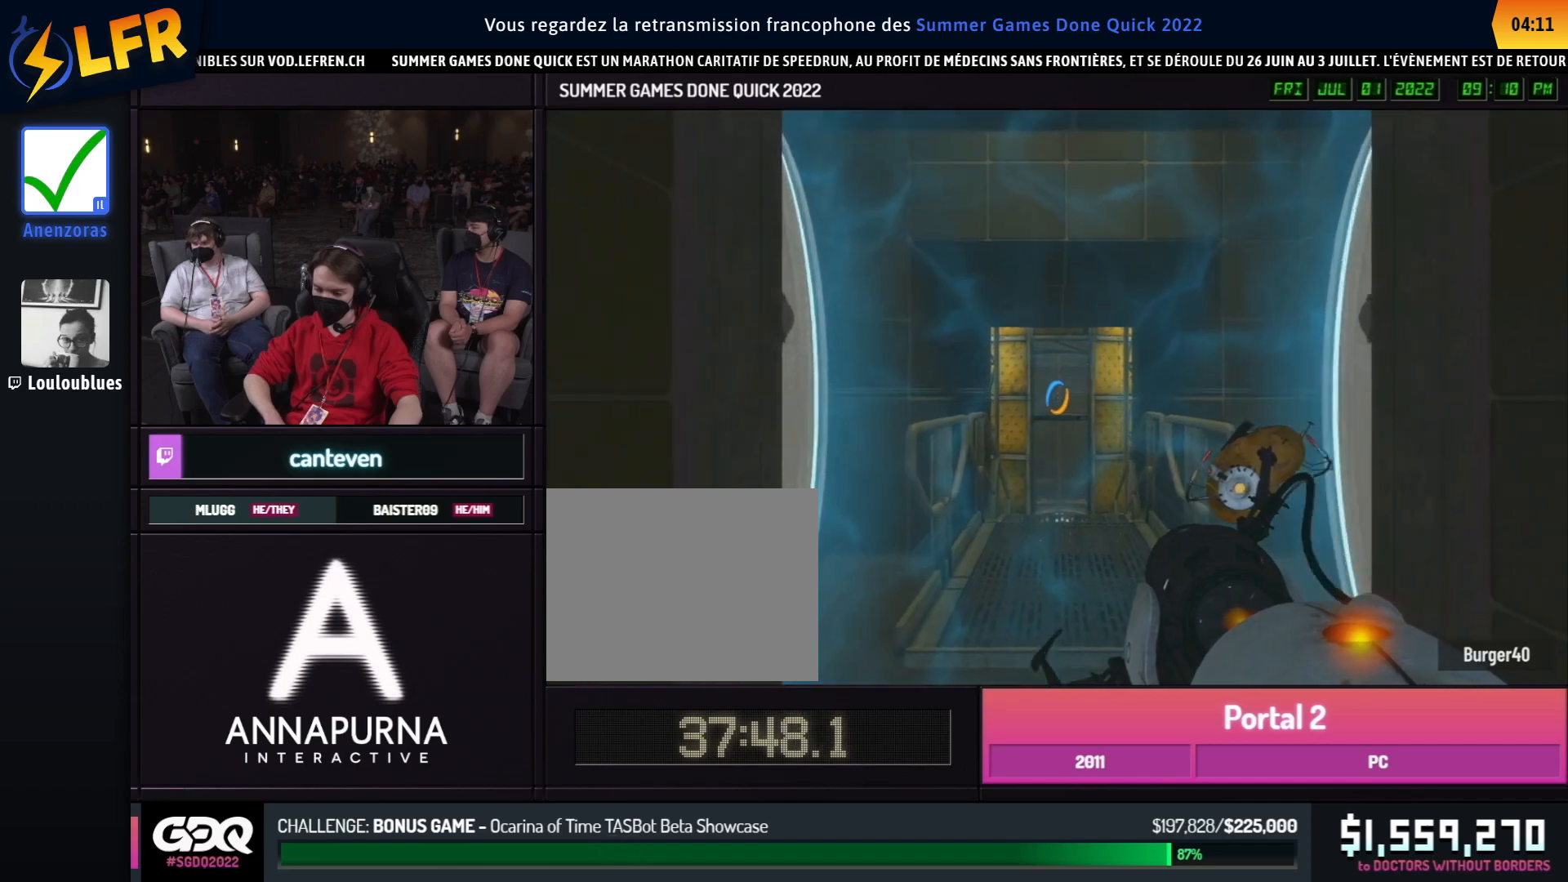
{"buttons": [], "left_stick": "up-left", "right_stick": "center", "events": [[500, "left_stick", "up-left"]]}
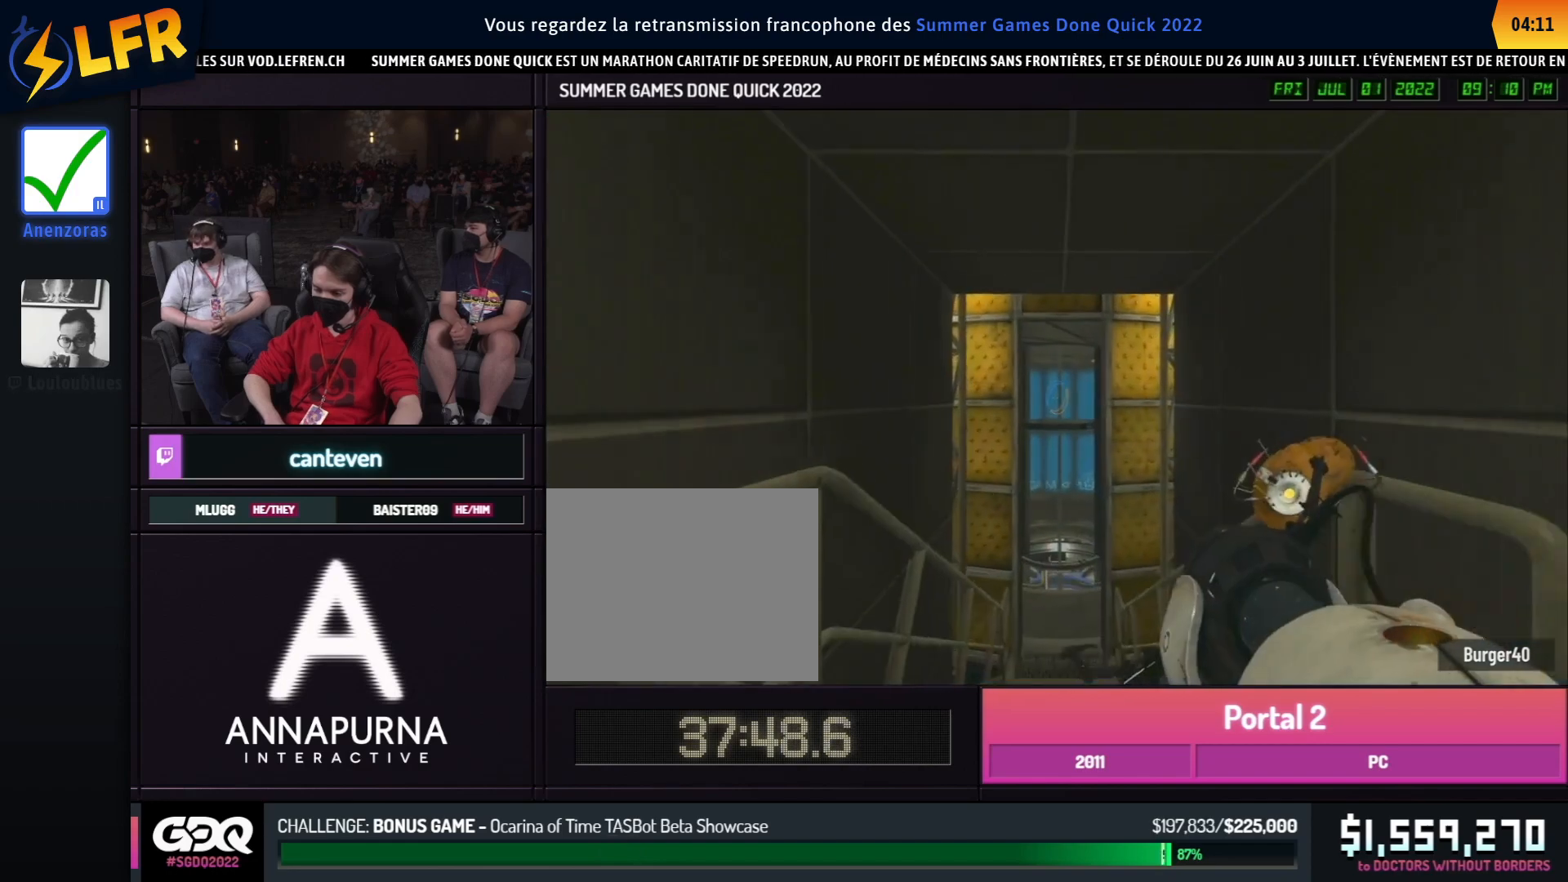
{"buttons": [], "left_stick": "up-left", "right_stick": "center", "events": [[17, "left_stick", "up"], [500, "left_stick", "up-left"]]}
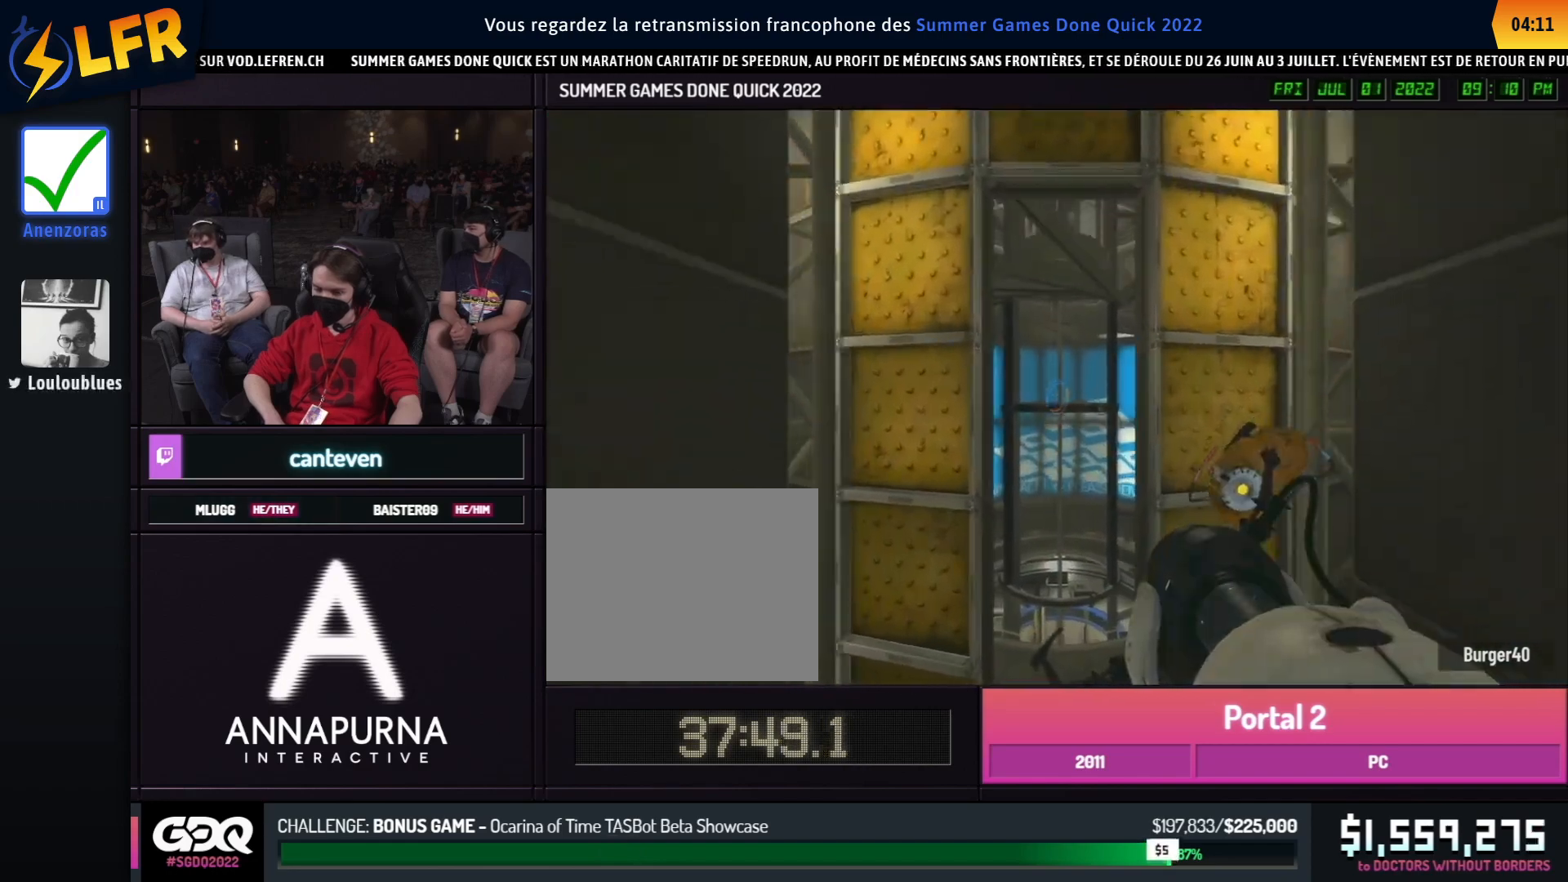
{"buttons": [], "left_stick": "up-left", "right_stick": "center", "events": [[17, "left_stick", "up"], [500, "left_stick", "up-left"]]}
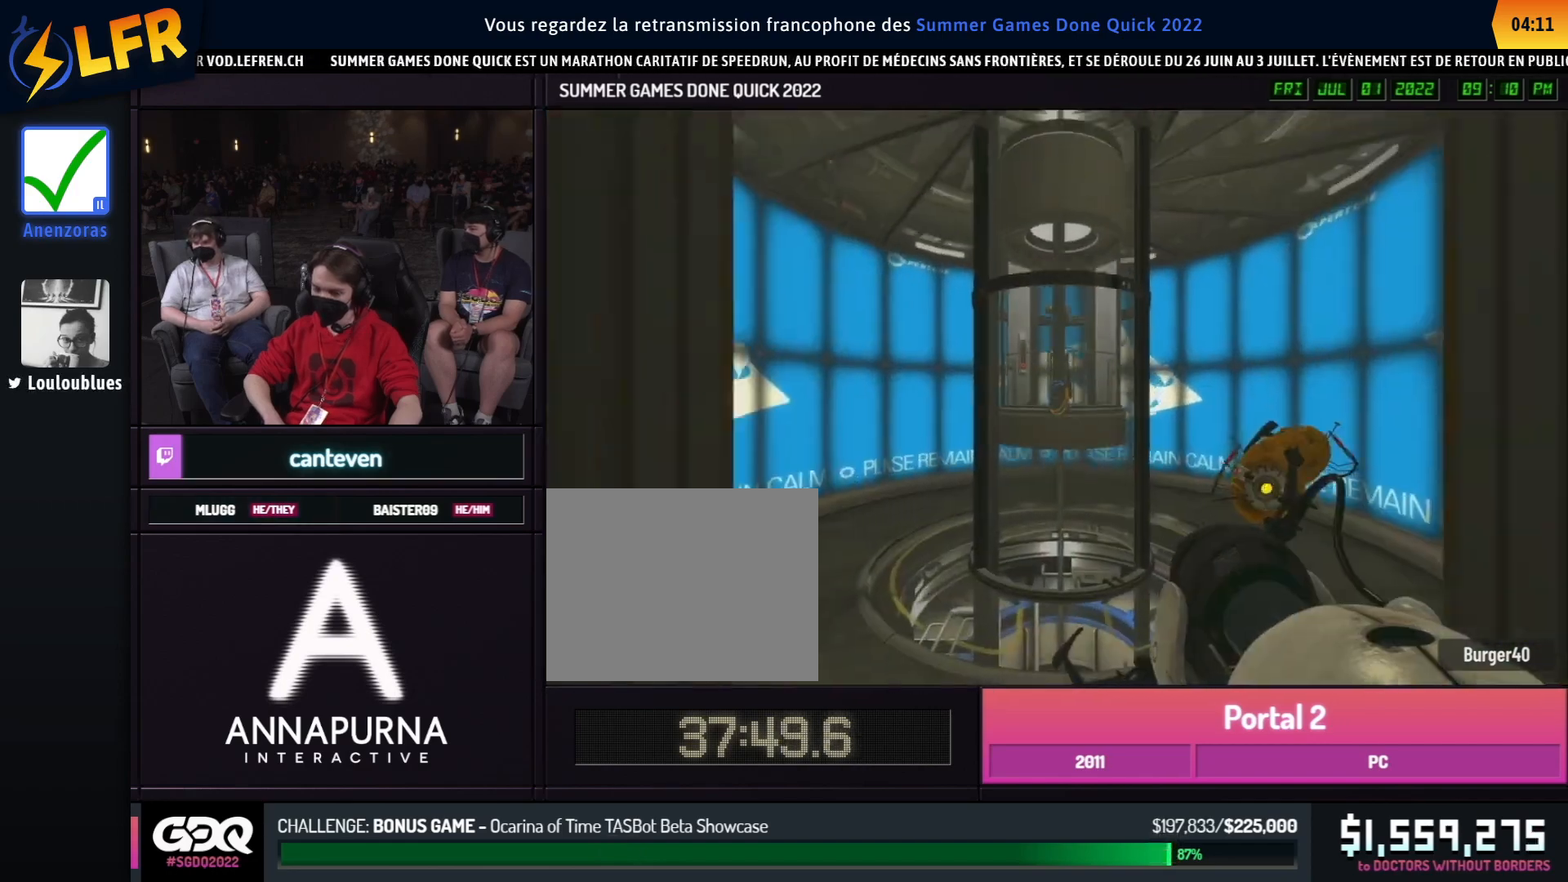
{"buttons": [], "left_stick": "up-left", "right_stick": "center", "events": [[17, "left_stick", "up"], [500, "left_stick", "up-left"]]}
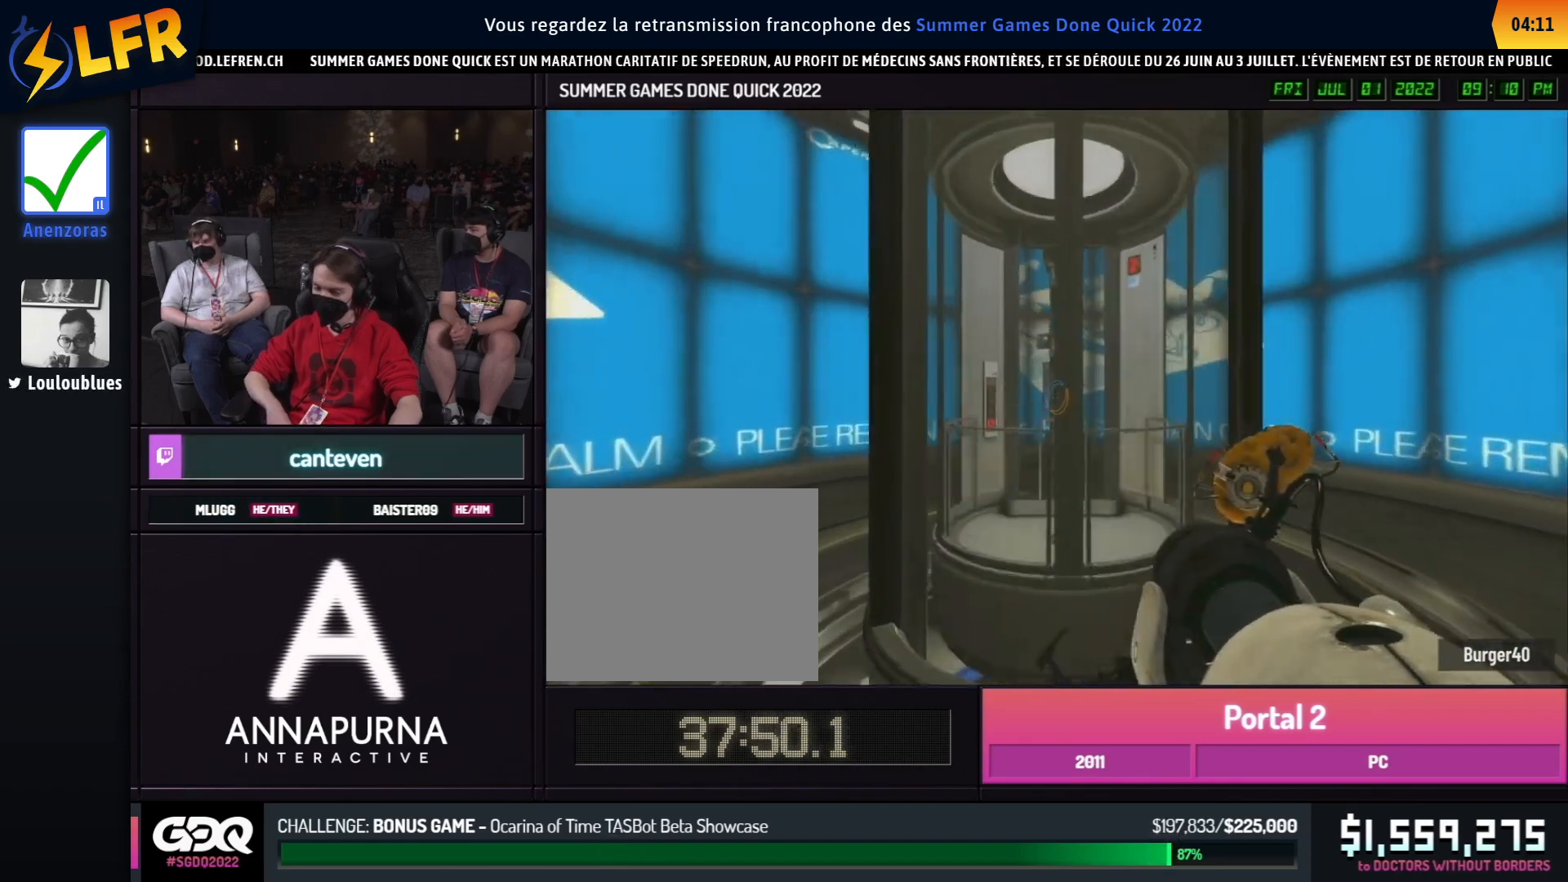
{"buttons": [], "left_stick": "center", "right_stick": "center", "events": [[17, "left_stick", "center"]]}
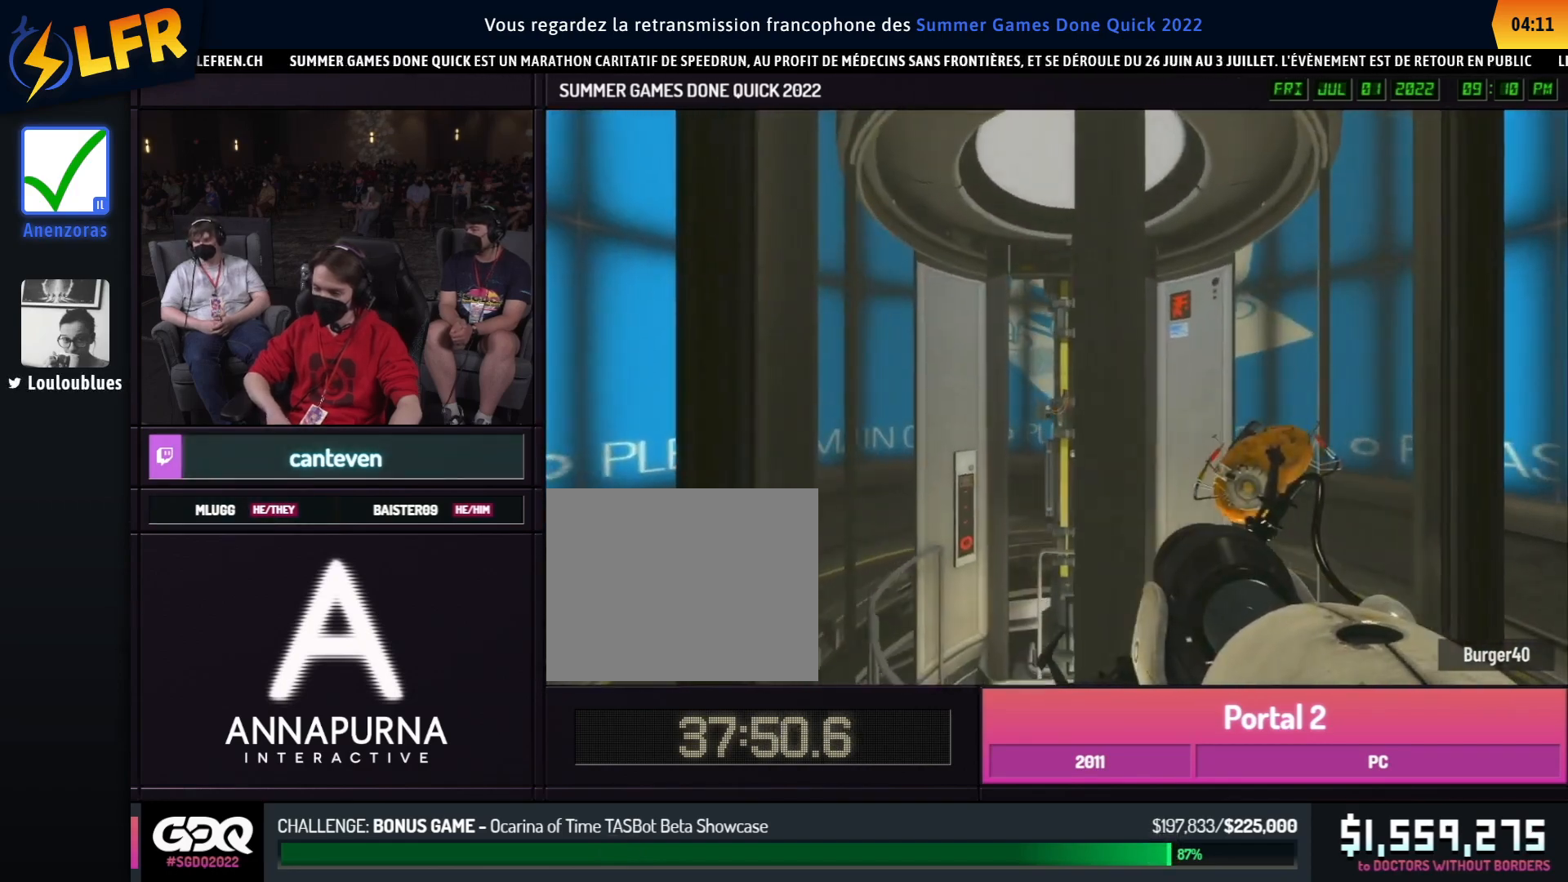
{"buttons": [], "left_stick": "center", "right_stick": "center", "events": []}
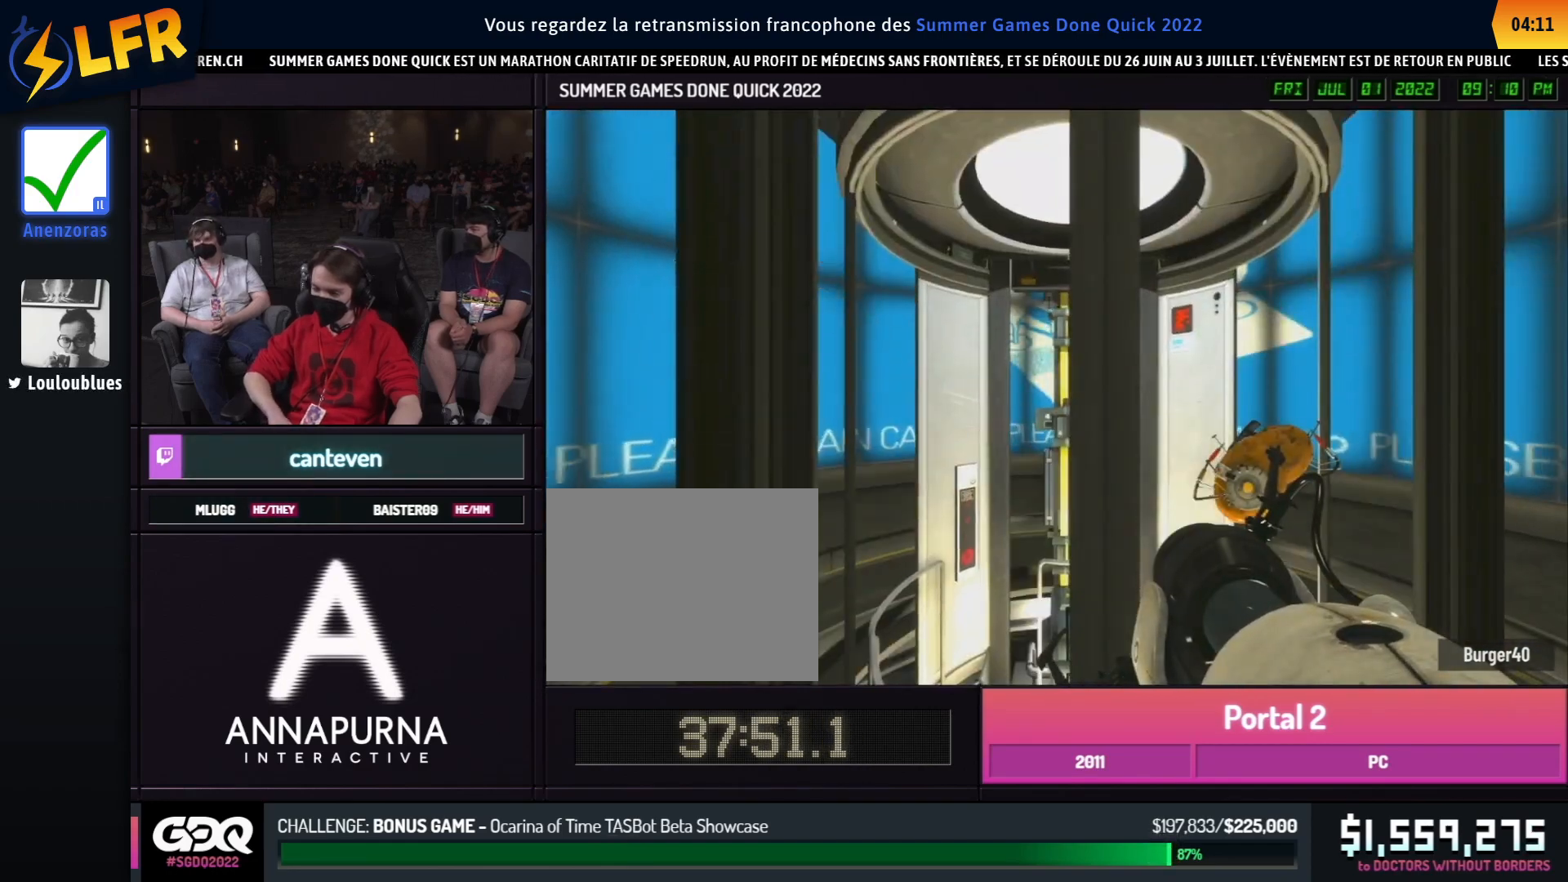
{"buttons": [], "left_stick": "center", "right_stick": "center", "events": []}
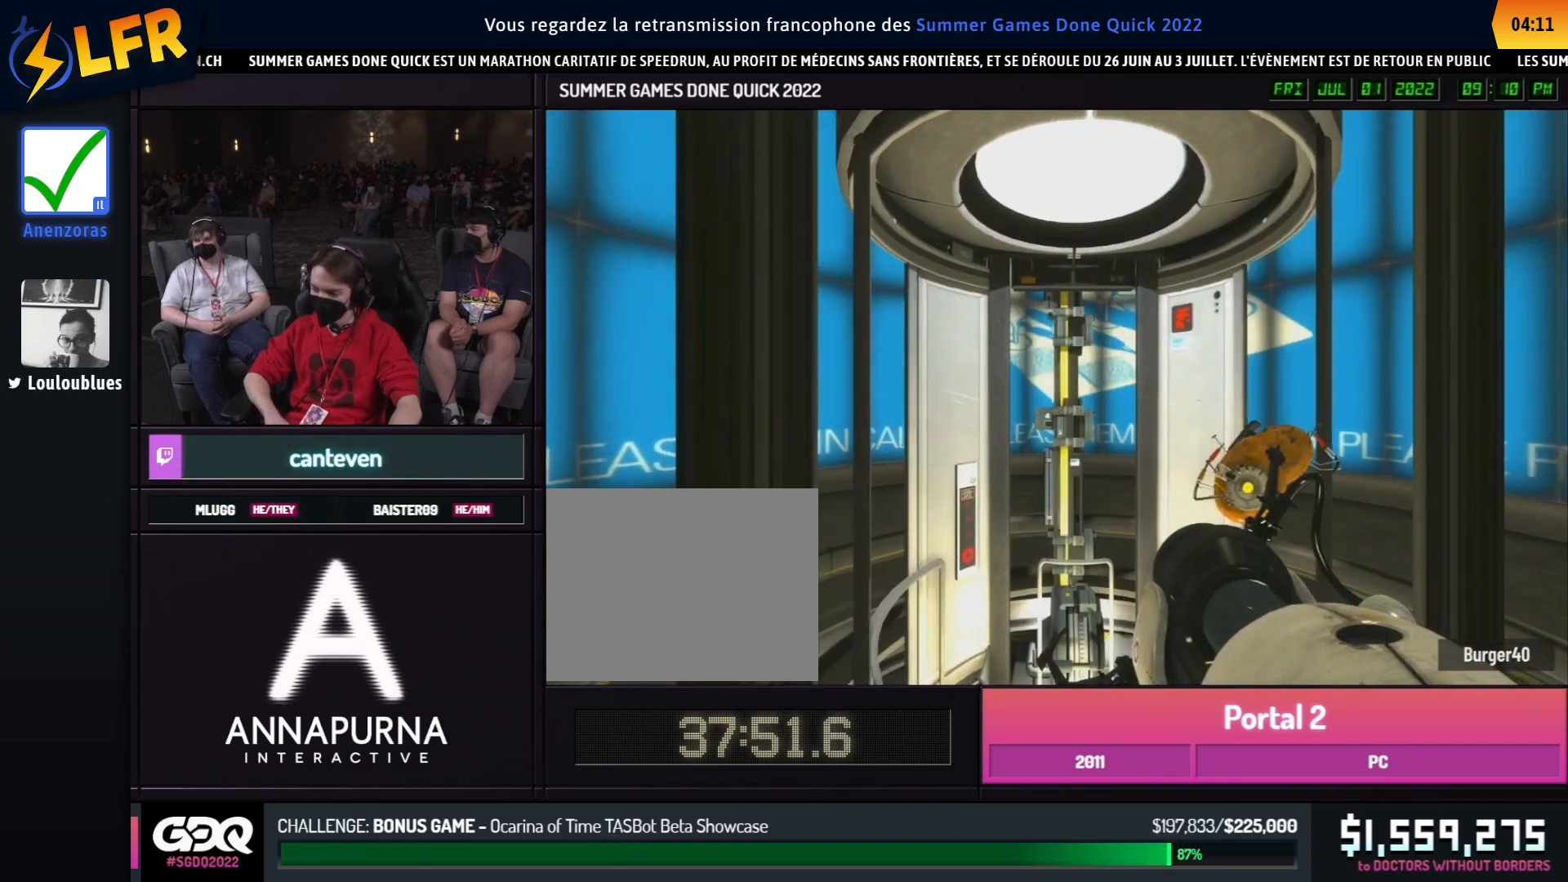
{"buttons": [], "left_stick": "up", "right_stick": "right", "events": [[467, "left_stick", "up"], [467, "right_stick", "right"]]}
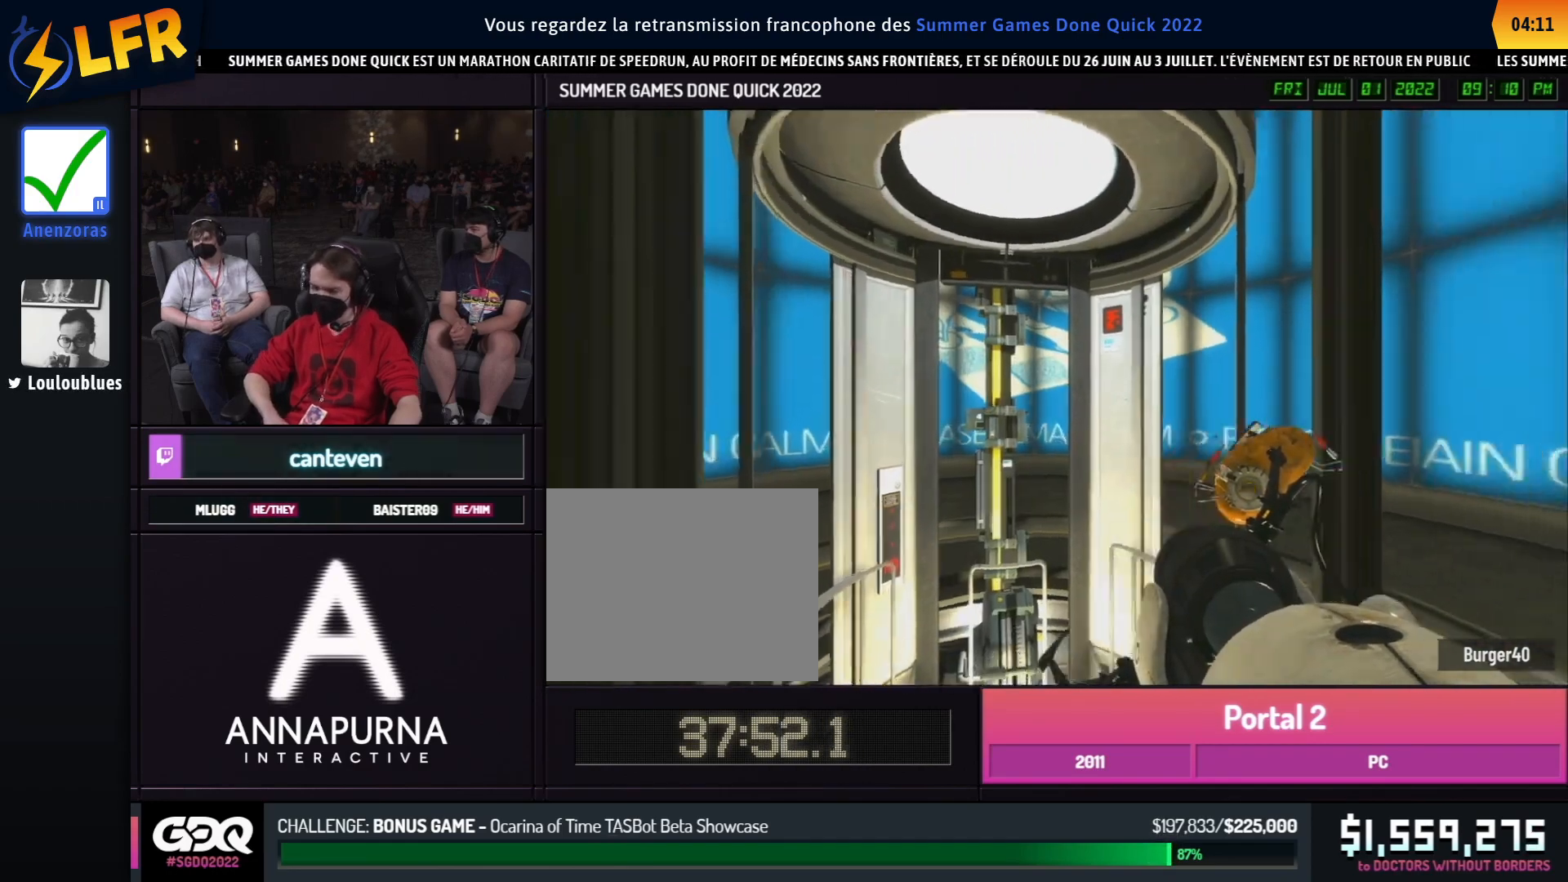
{"buttons": [], "left_stick": "down", "right_stick": "right", "events": [[50, "left_stick", "up-left"], [183, "left_stick", "left"], [333, "left_stick", "down-left"], [483, "left_stick", "down"]]}
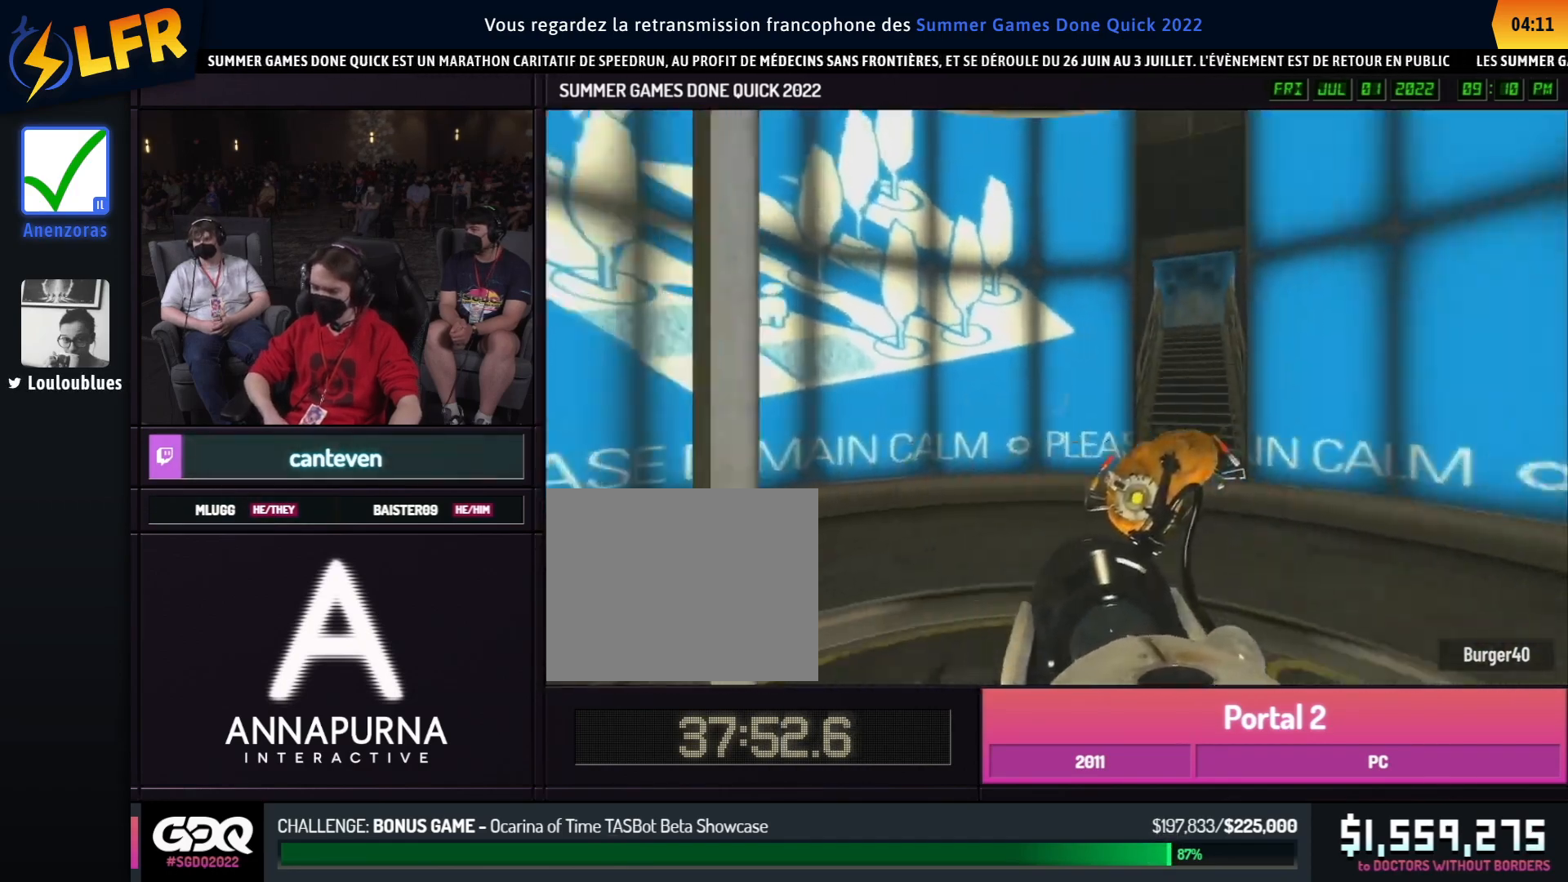
{"buttons": [], "left_stick": "center", "right_stick": "right", "events": [[133, "left_stick", "center"]]}
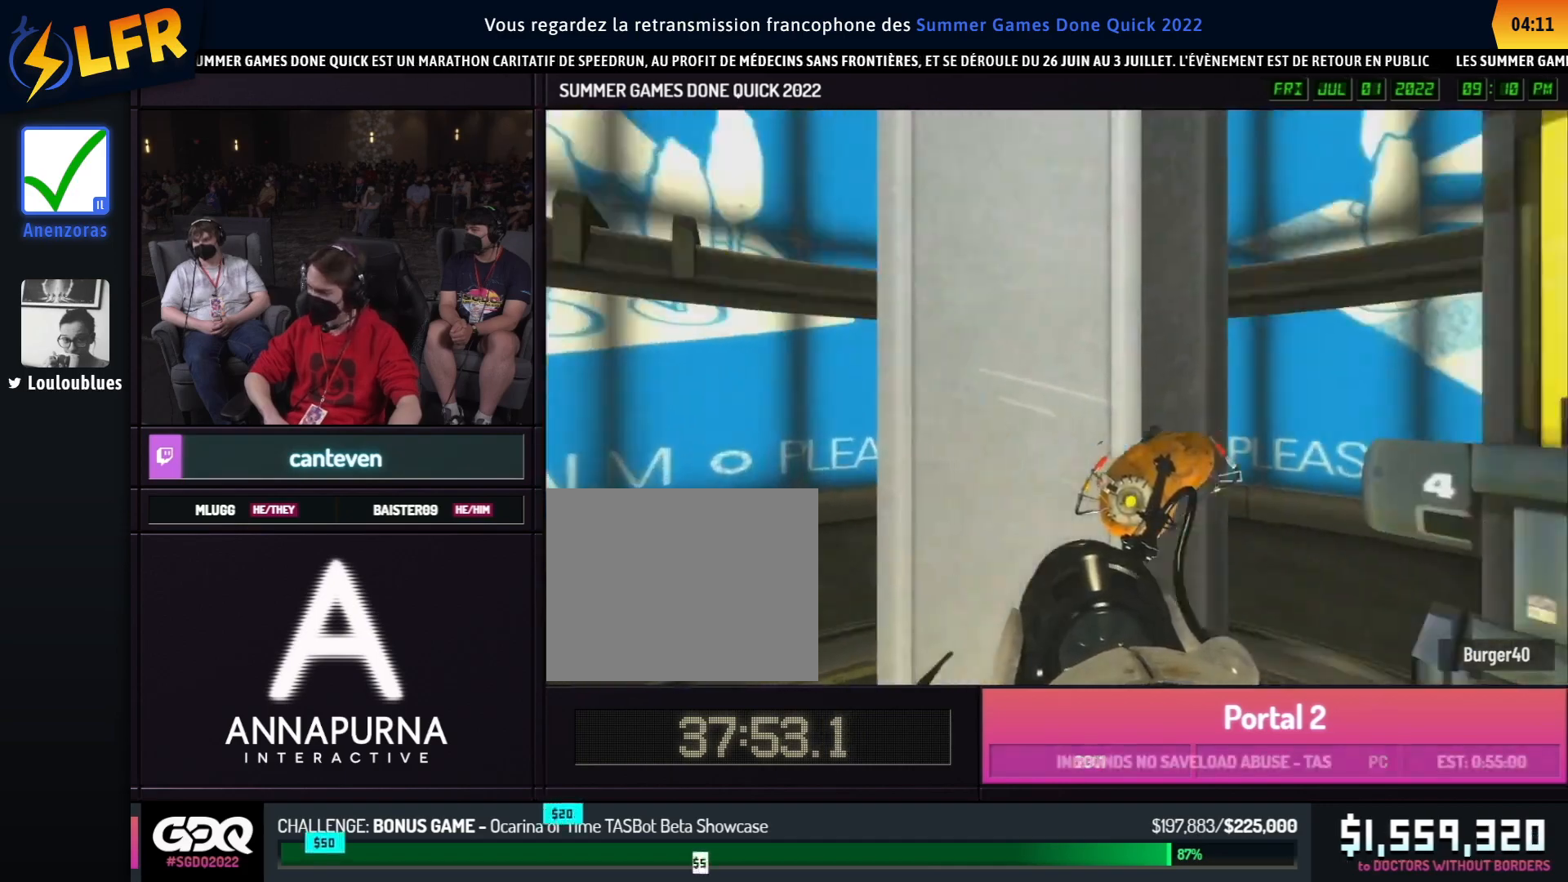
{"buttons": [], "left_stick": "center", "right_stick": "right", "events": []}